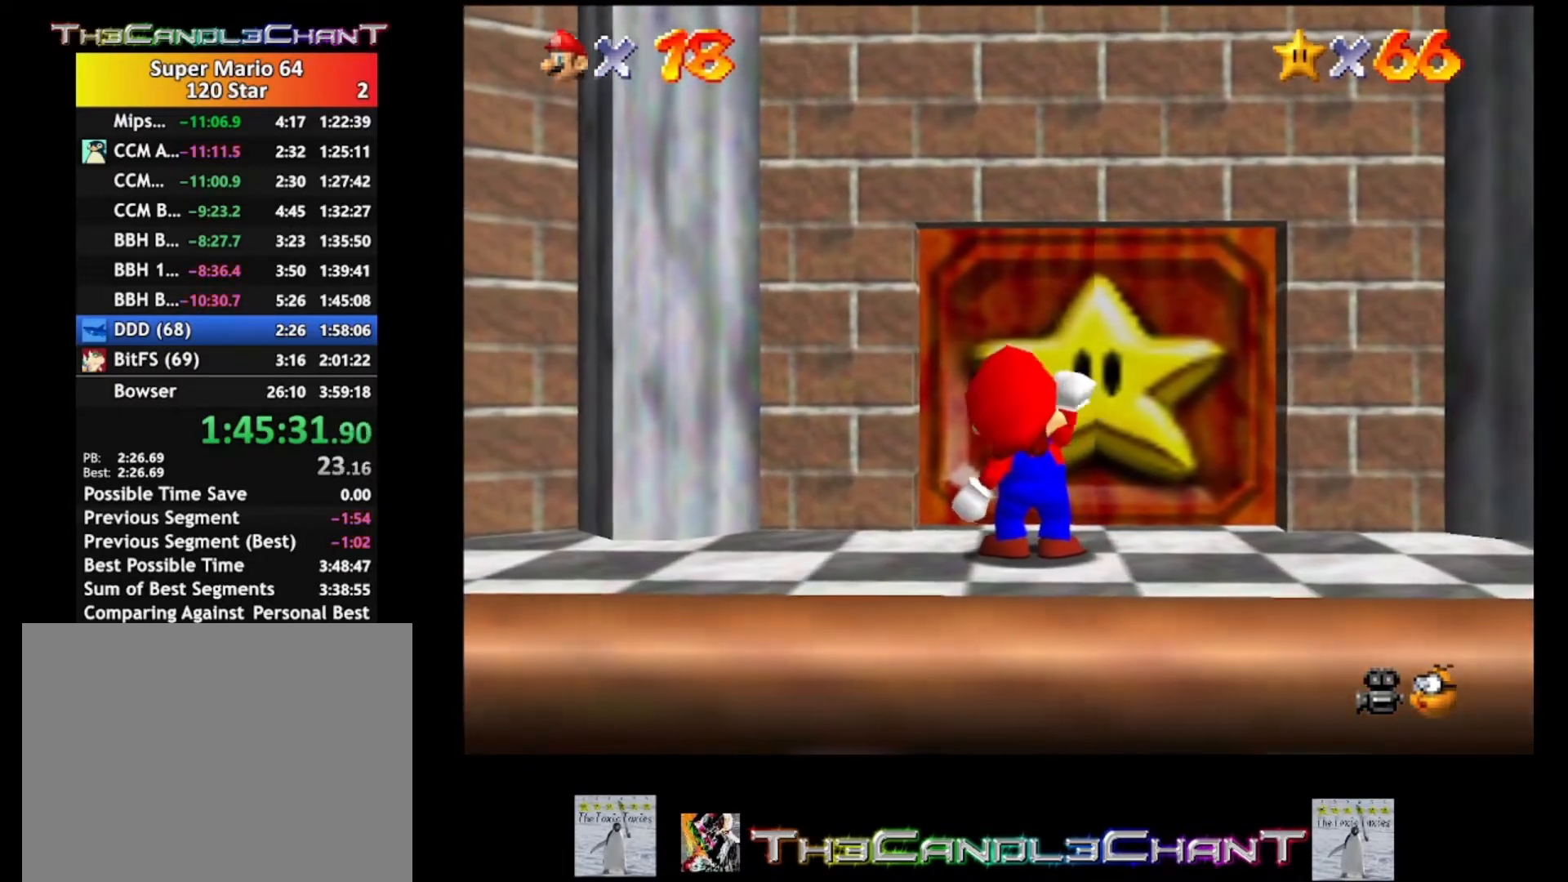
Gameplay with a controller (Xbox layout); each line is a JSON object with the inputs held at the frame after it. "events" lists button and stick changes between this image and that frame as [ms after this image, input, new state], when the widget could be followed in between.
{"buttons": ["A", "X"], "left_stick": "up", "right_stick": "center", "events": [[33, "X", "down"], [33, "left_stick", "center"], [100, "A", "up"], [100, "X", "up"], [167, "A", "down"], [200, "X", "down"], [267, "A", "up"], [267, "X", "up"], [367, "A", "down"], [367, "X", "down"], [467, "A", "up"], [500, "A", "down"], [500, "left_stick", "up"]]}
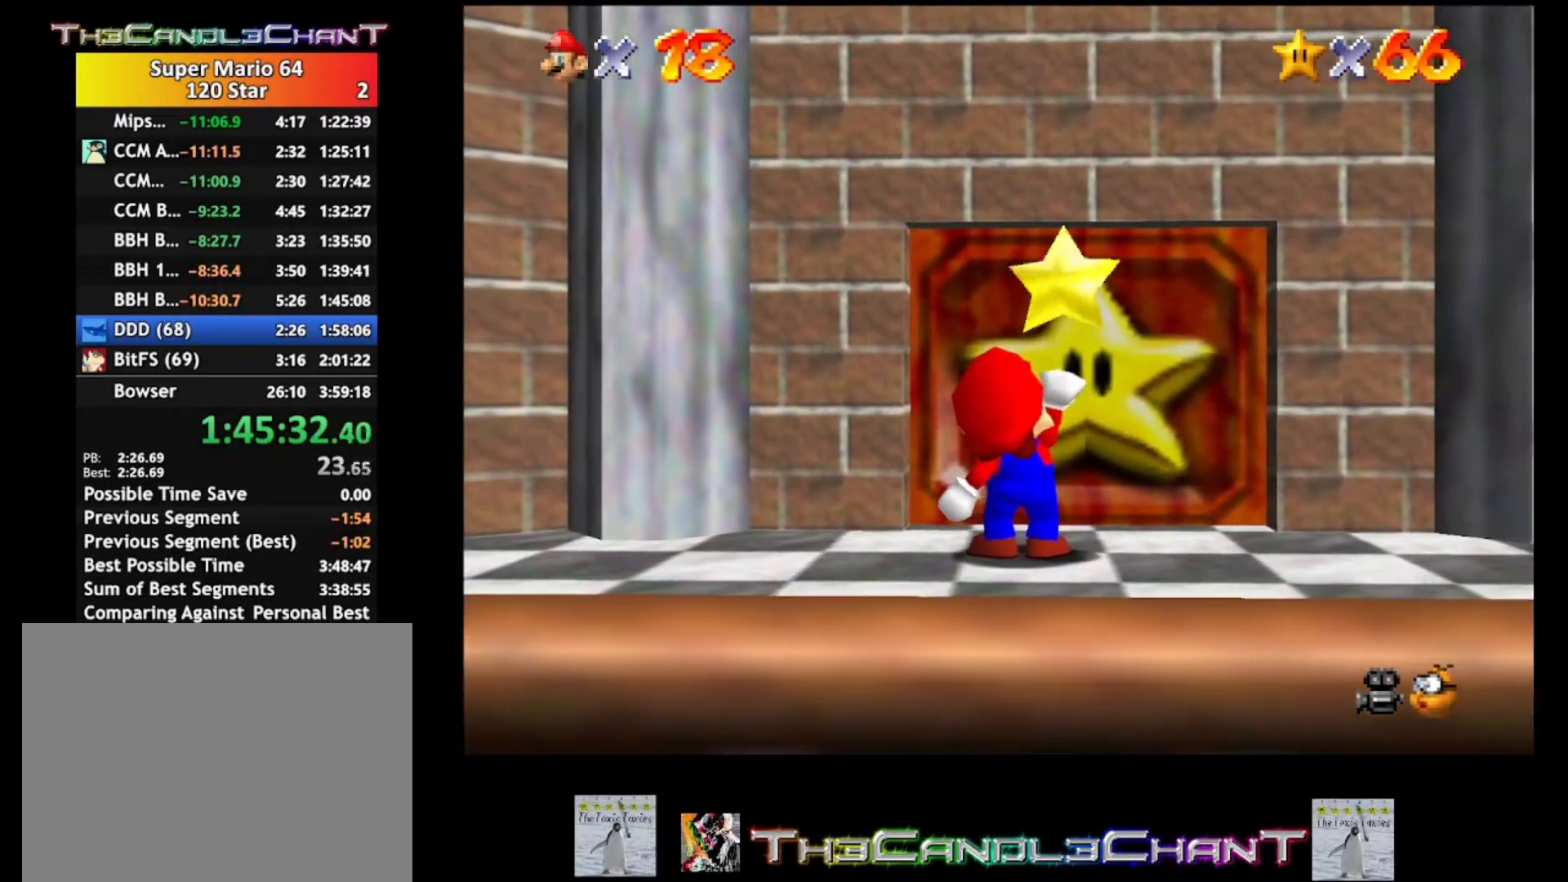
{"buttons": ["A", "X"], "left_stick": "up", "right_stick": "center", "events": [[133, "A", "up"], [133, "X", "up"], [267, "A", "down"], [267, "X", "down"], [367, "A", "up"], [367, "X", "up"], [433, "A", "down"], [433, "X", "down"]]}
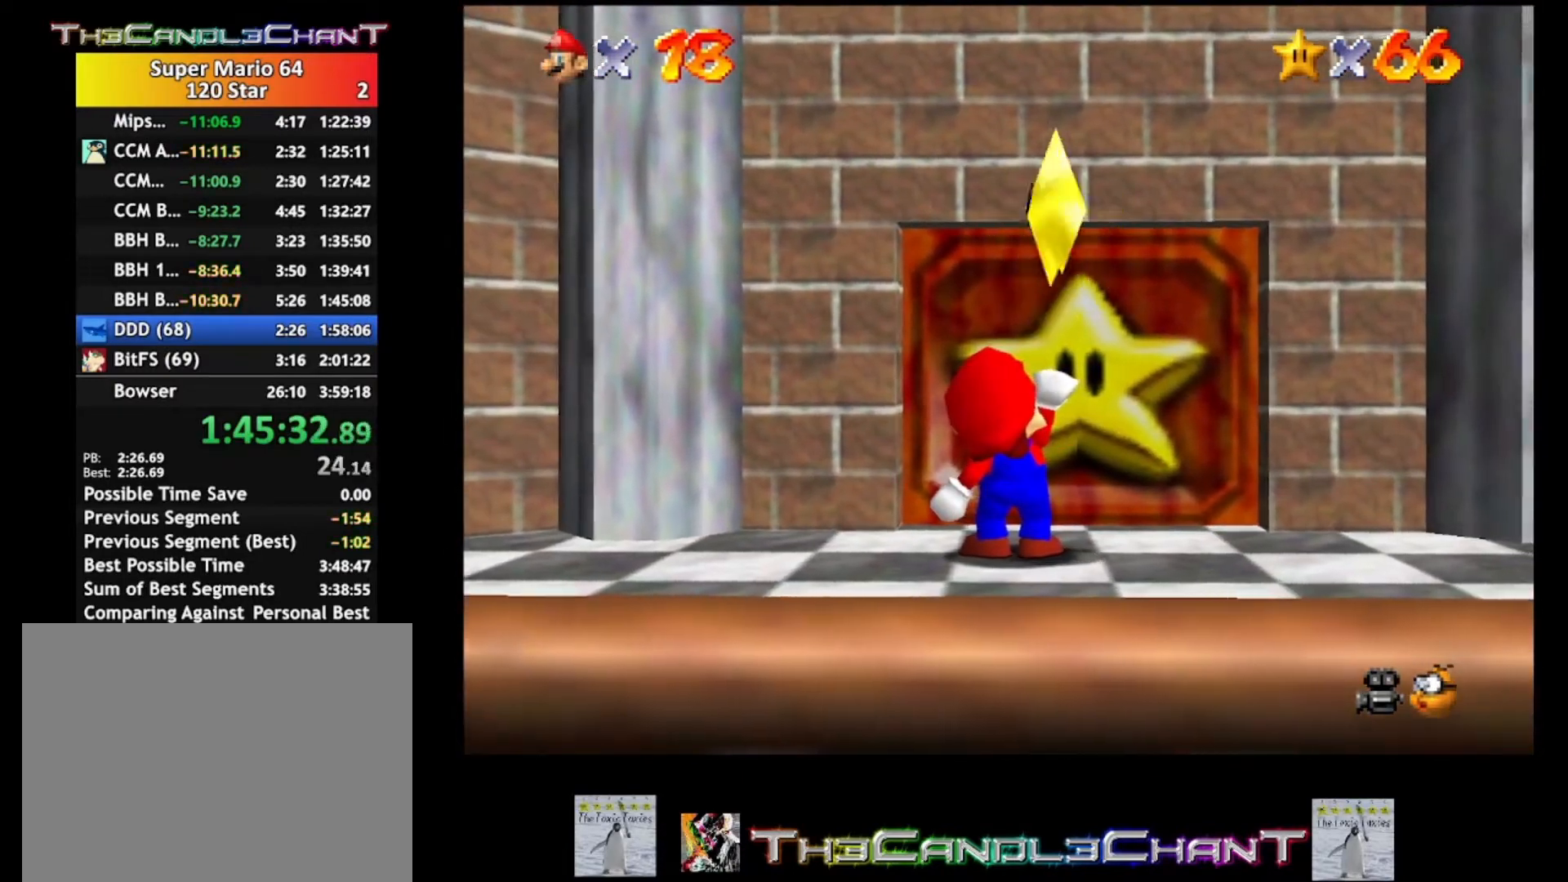
{"buttons": ["A", "X"], "left_stick": "up", "right_stick": "center", "events": [[67, "A", "up"], [67, "X", "up"], [167, "A", "down"], [167, "X", "down"], [233, "A", "up"], [233, "X", "up"], [333, "A", "down"], [333, "X", "down"], [400, "A", "up"], [400, "X", "up"], [500, "A", "down"], [500, "X", "down"]]}
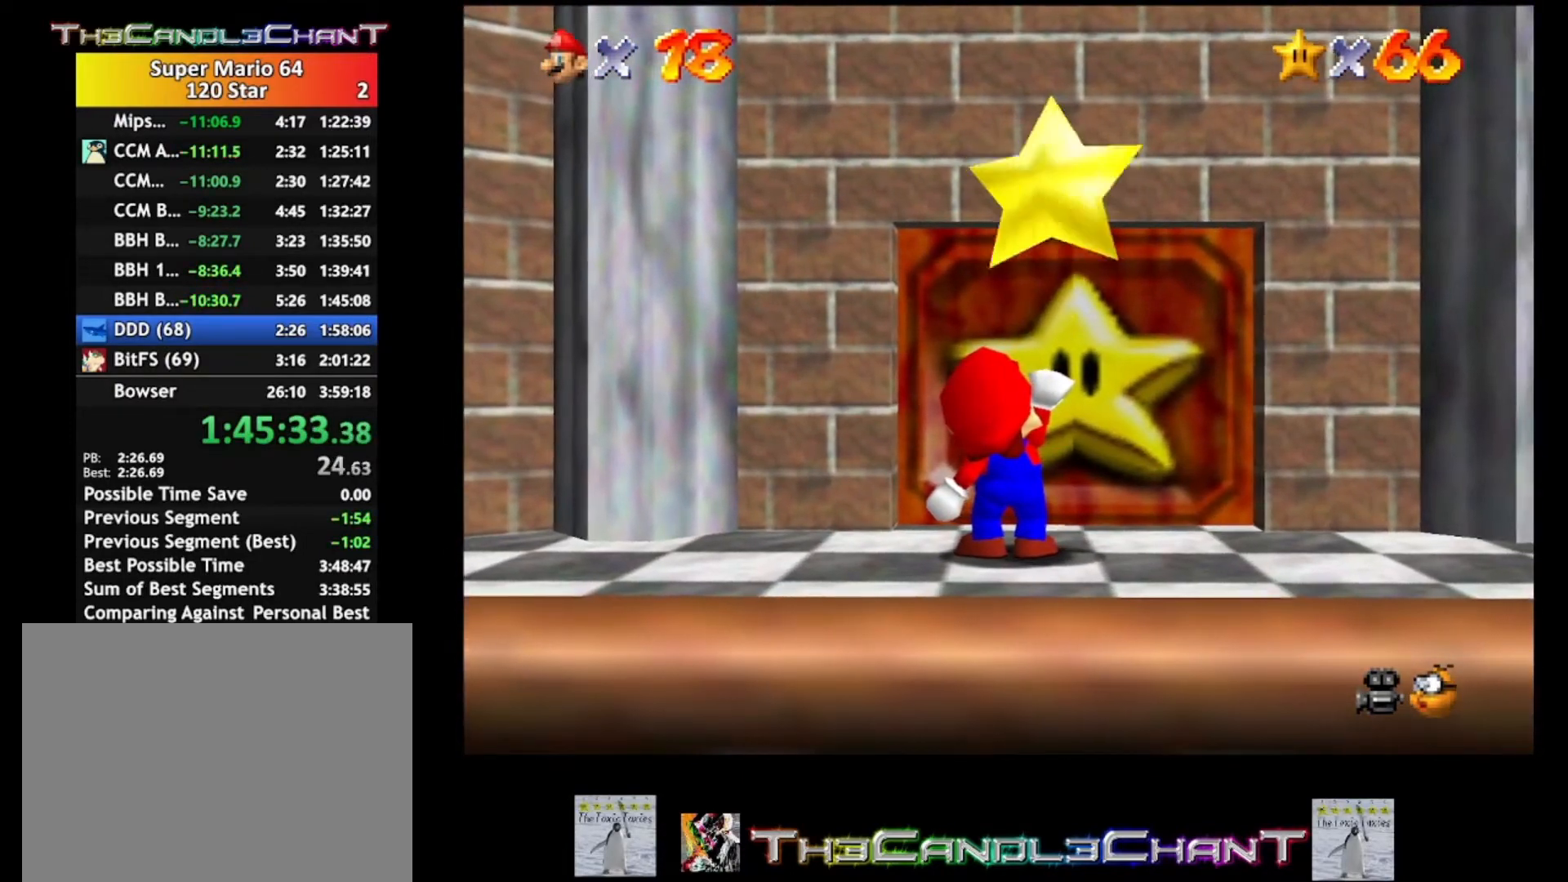
{"buttons": [], "left_stick": "up", "right_stick": "center", "events": [[100, "A", "up"], [100, "X", "up"], [200, "A", "down"], [200, "X", "down"], [267, "A", "up"], [267, "X", "up"], [367, "A", "down"], [367, "X", "down"], [467, "A", "up"], [467, "X", "up"]]}
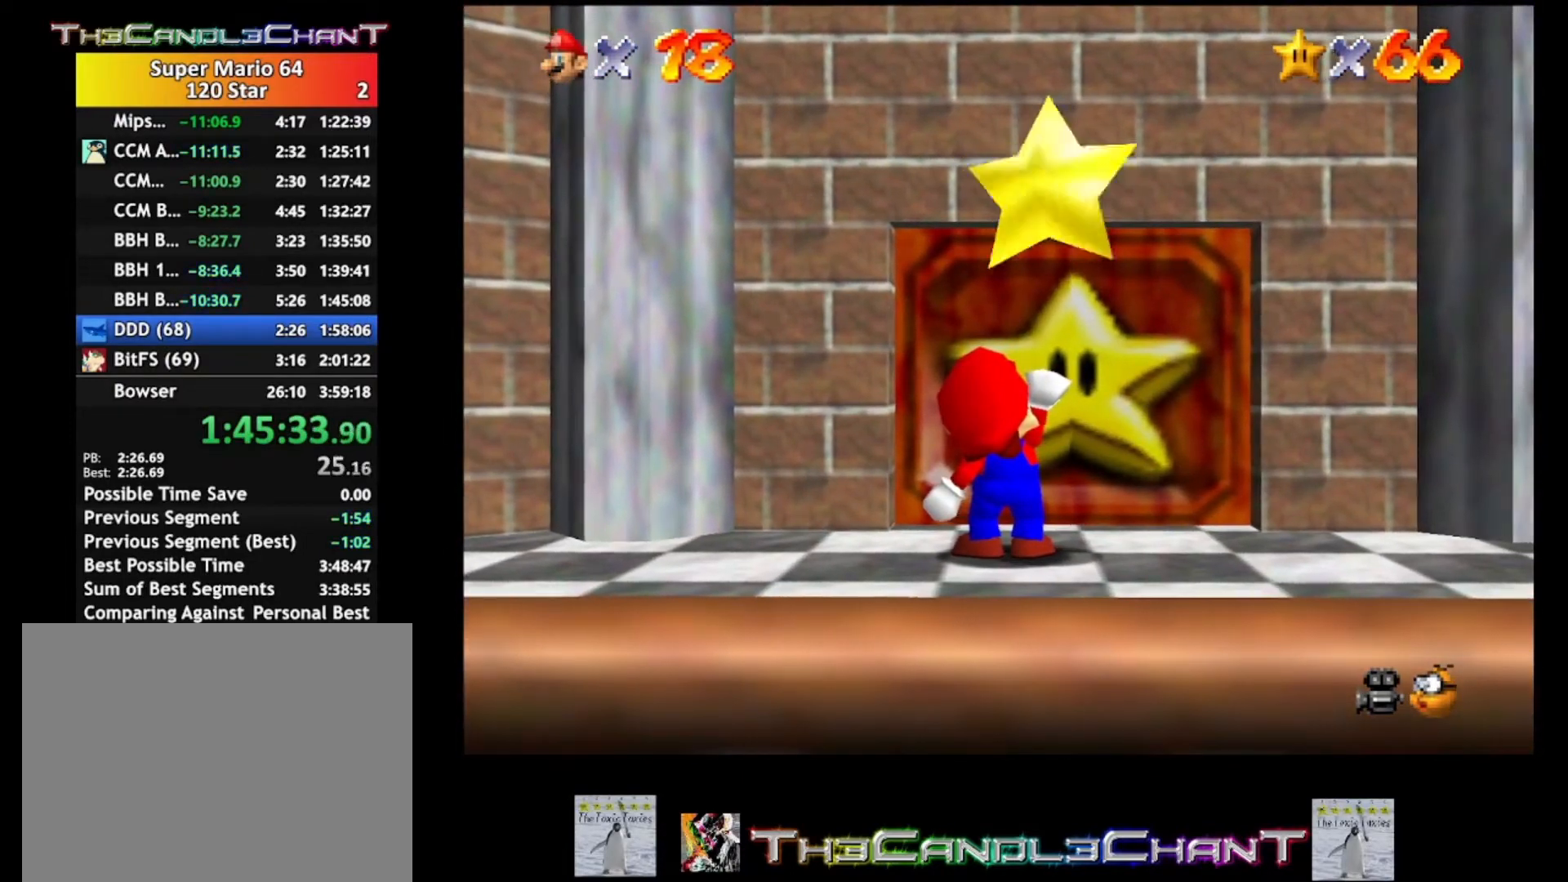
{"buttons": [], "left_stick": "up", "right_stick": "center", "events": [[33, "A", "down"], [33, "X", "down"], [100, "X", "up"], [133, "A", "up"], [200, "A", "down"], [200, "X", "down"], [300, "A", "up"], [300, "X", "up"], [367, "A", "down"], [367, "X", "down"], [467, "A", "up"], [467, "X", "up"]]}
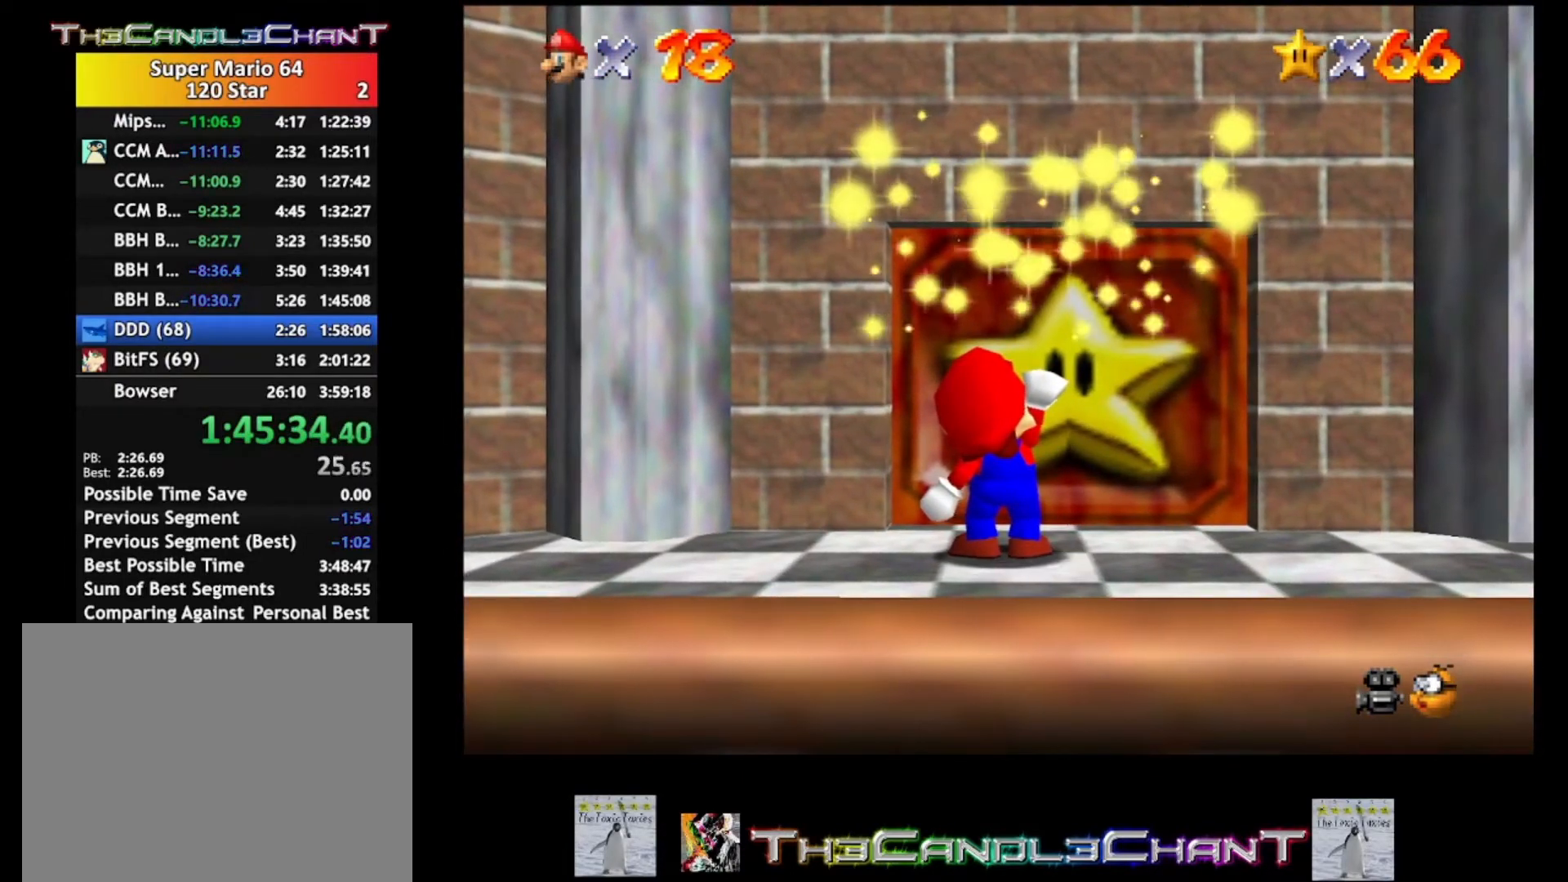
{"buttons": ["A", "X"], "left_stick": "up", "right_stick": "center", "events": [[33, "A", "down"], [67, "X", "down"], [133, "X", "up"], [167, "A", "up"], [233, "A", "down"], [233, "X", "down"], [333, "A", "up"], [333, "X", "up"], [433, "A", "down"], [433, "X", "down"]]}
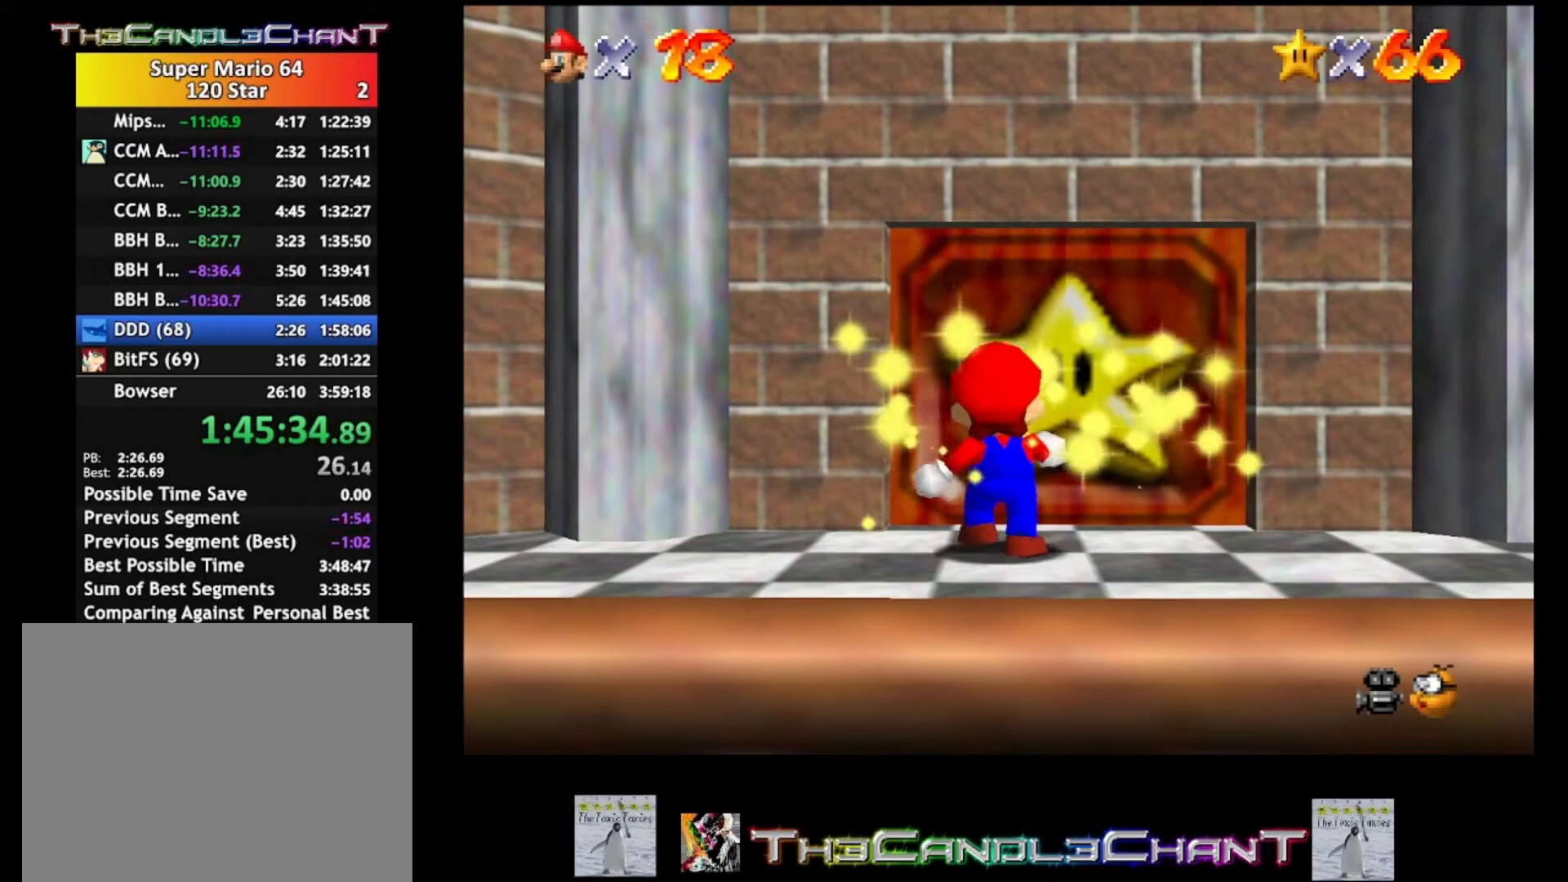
{"buttons": ["A", "X"], "left_stick": "up", "right_stick": "center", "events": [[200, "A", "up"], [200, "X", "up"], [267, "A", "down"], [267, "X", "down"], [367, "A", "up"], [367, "X", "up"], [467, "A", "down"], [467, "X", "down"]]}
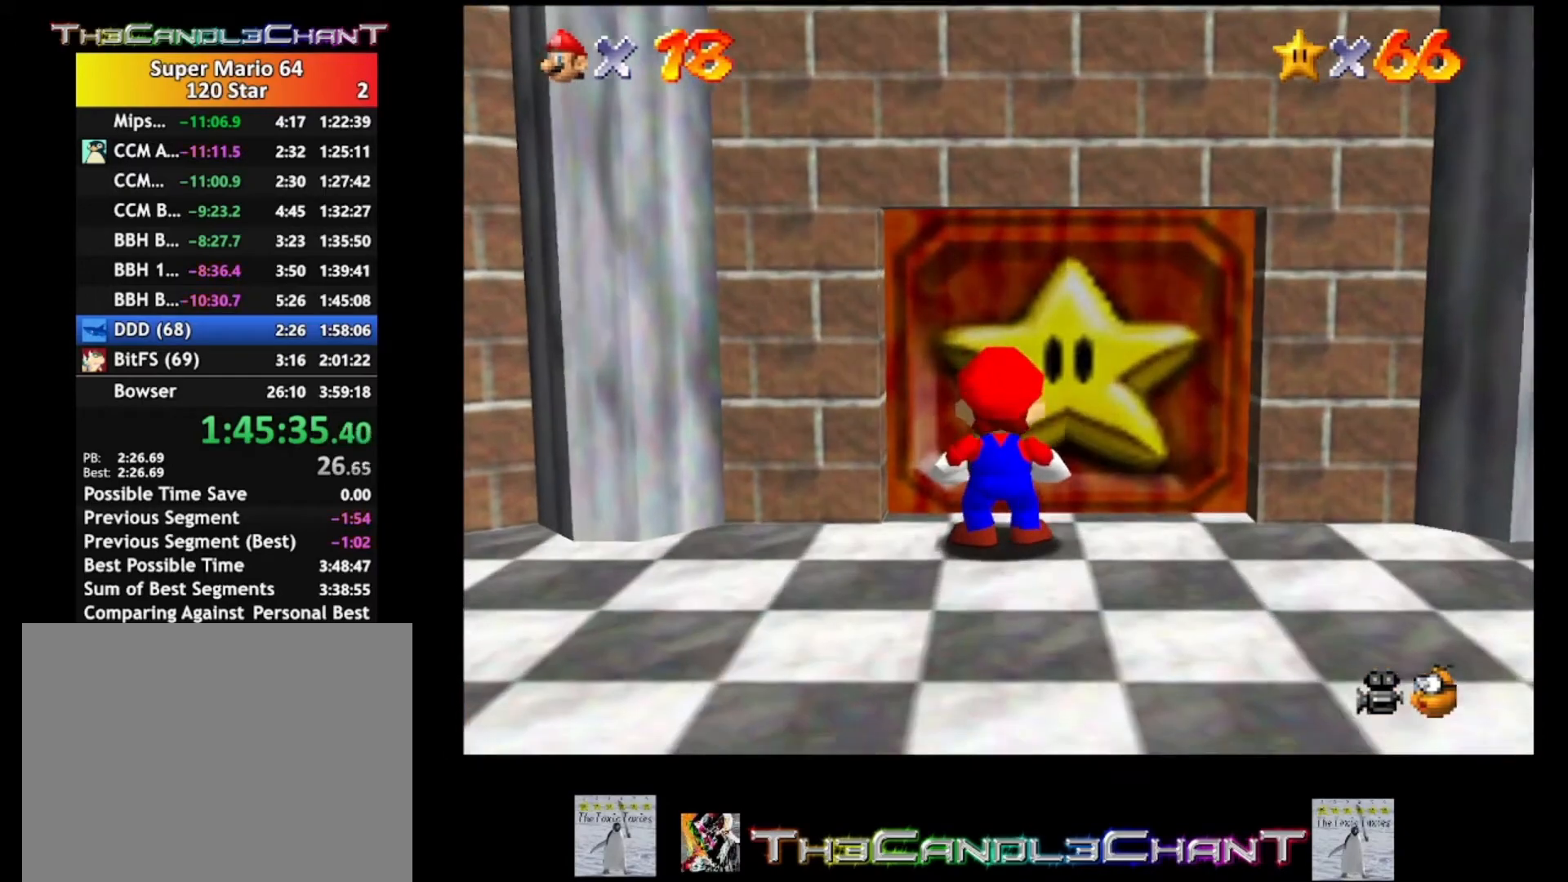
{"buttons": ["A", "X"], "left_stick": "up", "right_stick": "center", "events": [[67, "A", "up"], [67, "X", "up"], [133, "A", "down"], [133, "X", "down"], [200, "X", "up"], [233, "A", "up"], [300, "A", "down"], [300, "X", "down"], [367, "X", "up"], [400, "A", "up"], [467, "A", "down"], [467, "X", "down"]]}
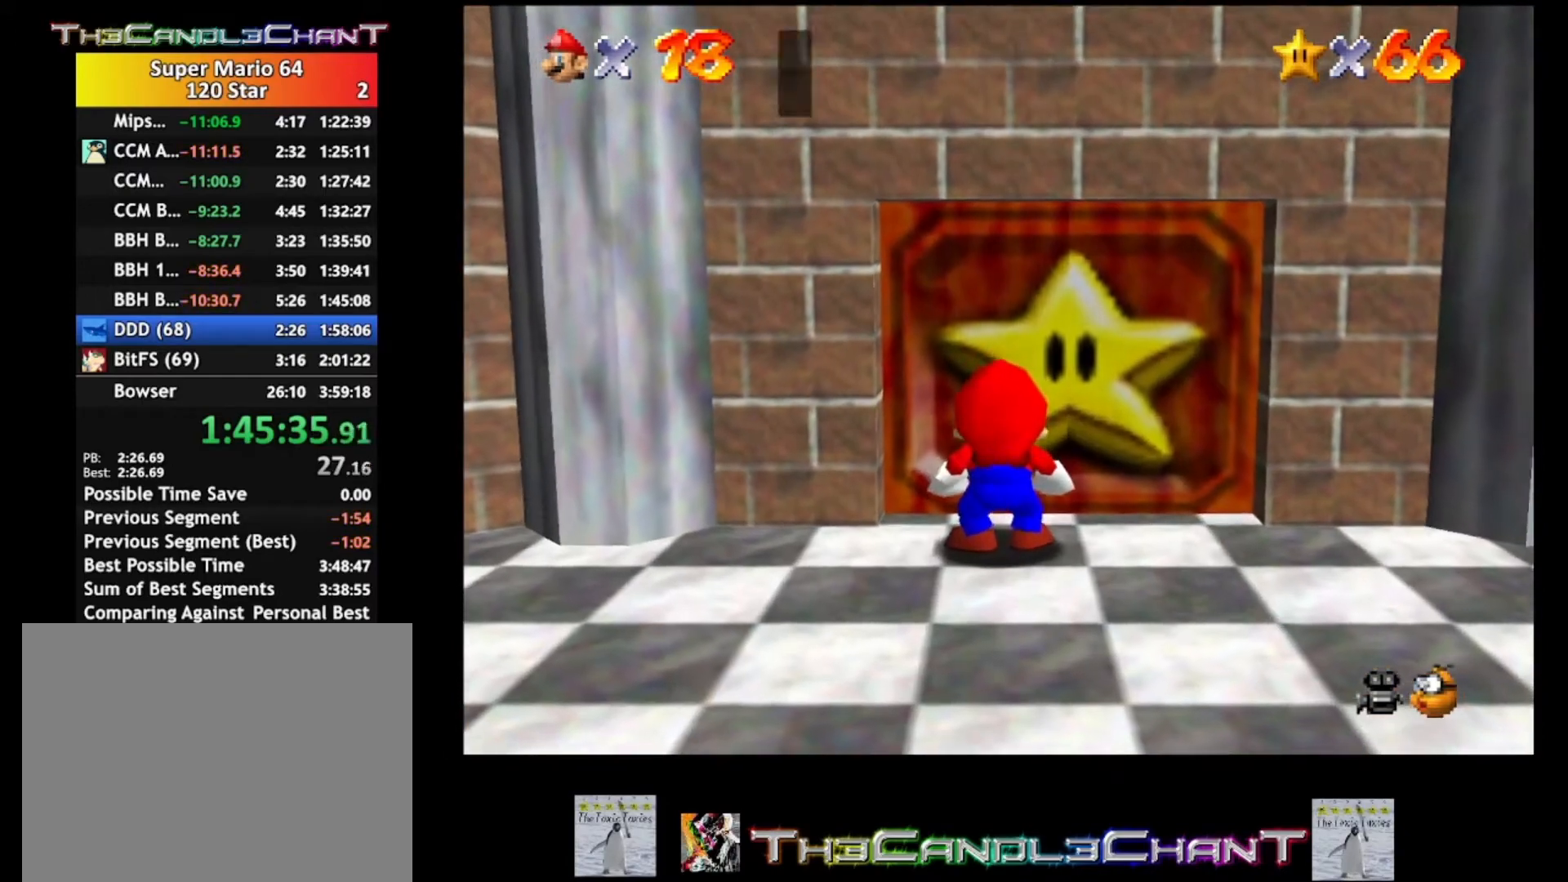
{"buttons": ["A", "X"], "left_stick": "up", "right_stick": "center", "events": [[67, "A", "up"], [67, "X", "up"], [167, "A", "down"], [167, "X", "down"], [233, "A", "up"], [233, "X", "up"], [333, "A", "down"], [333, "X", "down"], [400, "A", "up"], [400, "X", "up"], [500, "A", "down"], [500, "X", "down"]]}
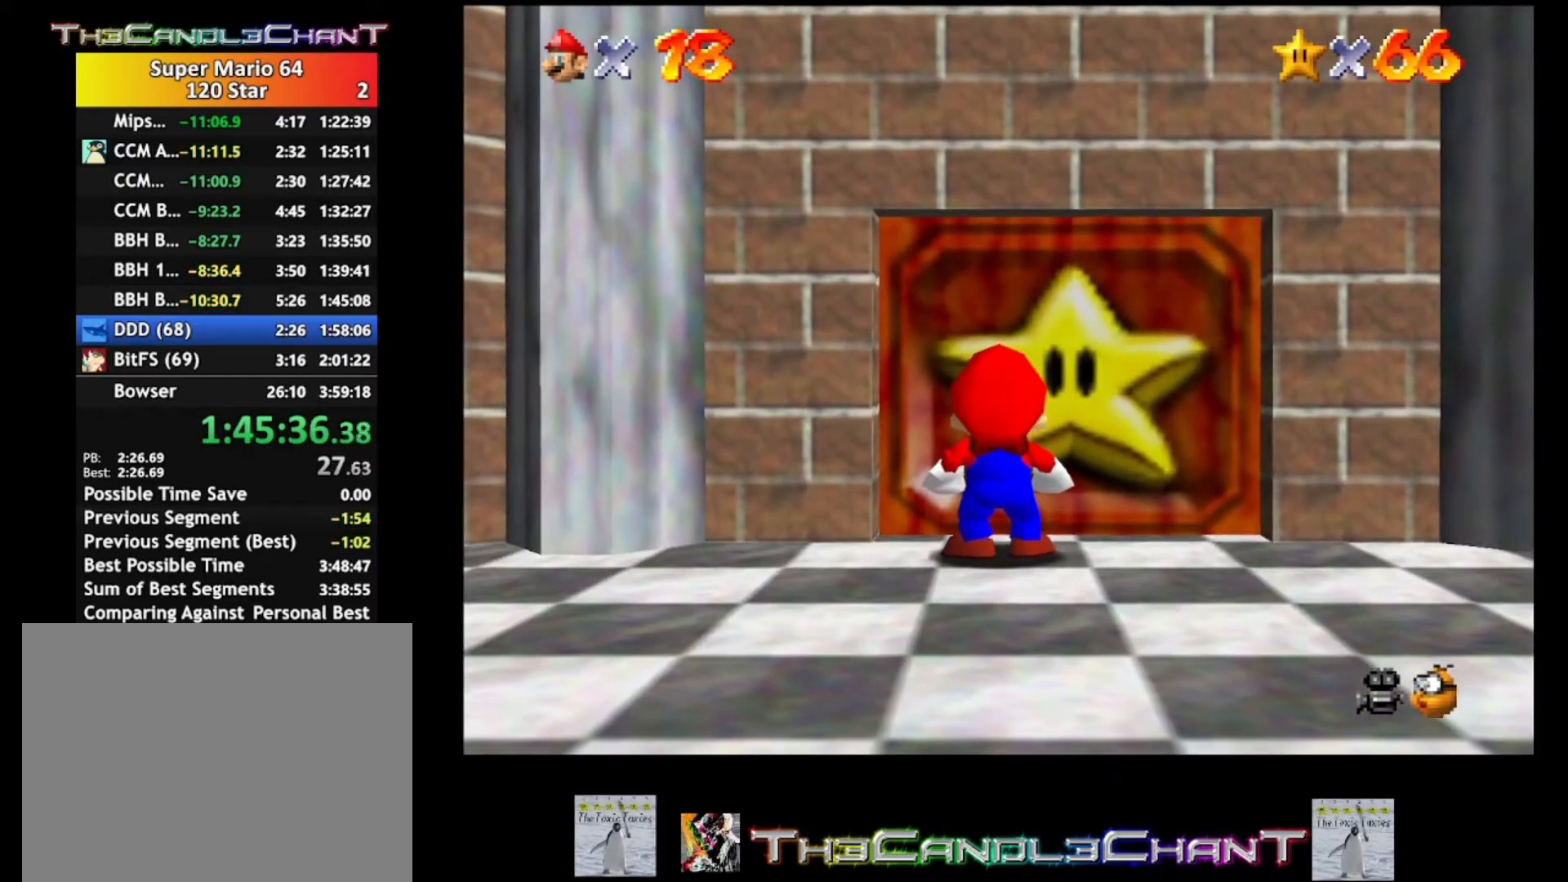
{"buttons": ["A", "X"], "left_stick": "up", "right_stick": "center", "events": [[67, "X", "up"], [100, "A", "up"], [133, "A", "down"], [167, "X", "down"], [267, "A", "up"], [267, "X", "up"], [333, "A", "down"], [333, "X", "down"], [433, "A", "up"], [433, "X", "up"], [500, "A", "down"], [500, "X", "down"]]}
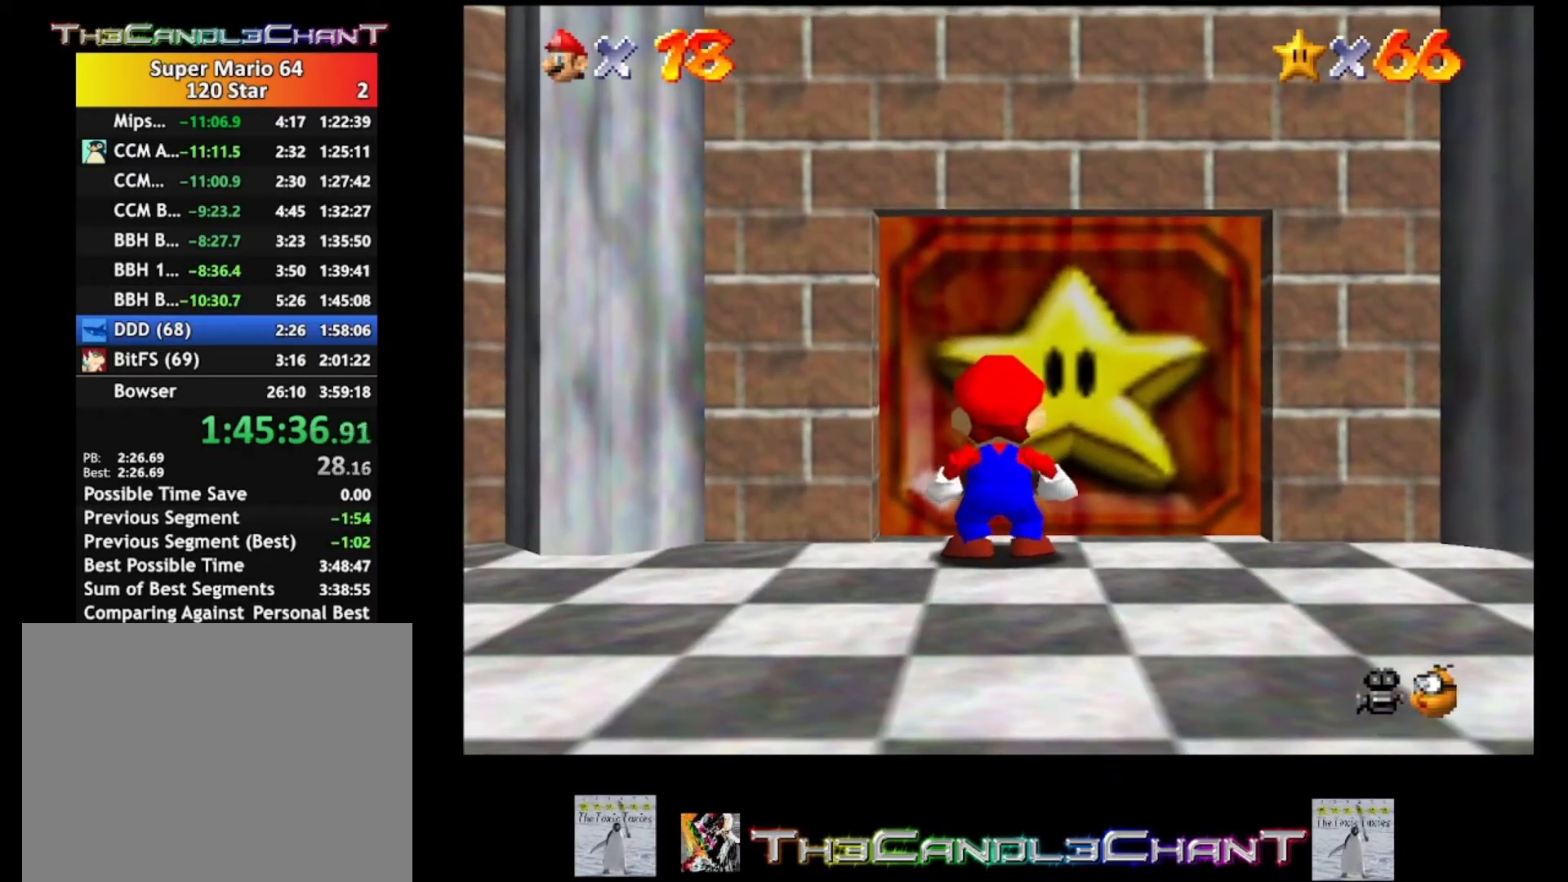
{"buttons": [], "left_stick": "up", "right_stick": "center", "events": [[133, "A", "up"], [133, "X", "up"], [200, "A", "down"], [200, "X", "down"], [333, "A", "up"], [333, "X", "up"]]}
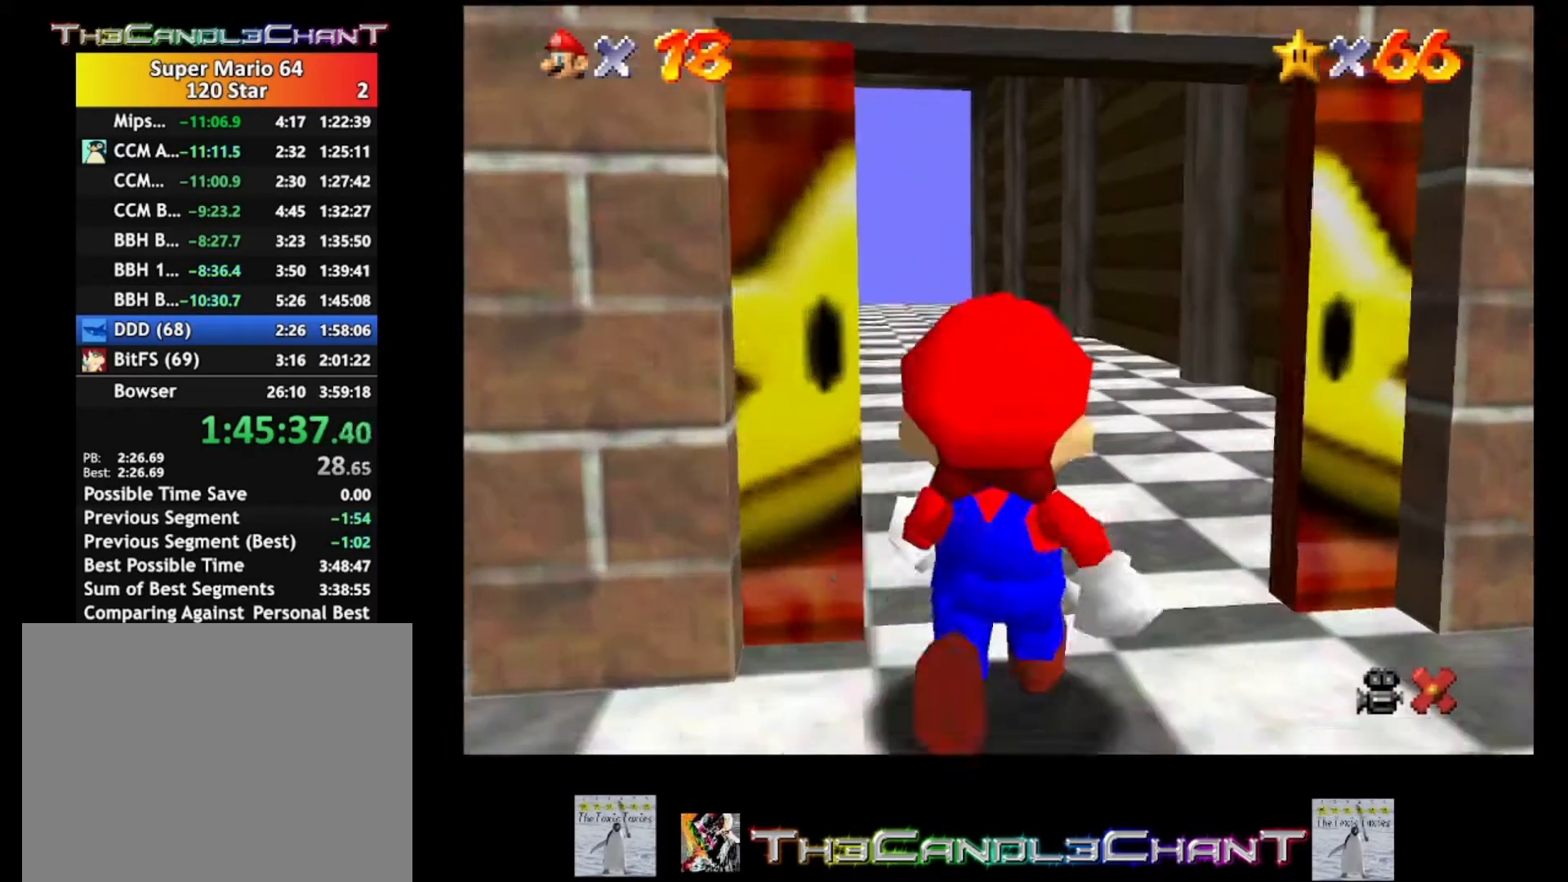
{"buttons": [], "left_stick": "up", "right_stick": "center", "events": []}
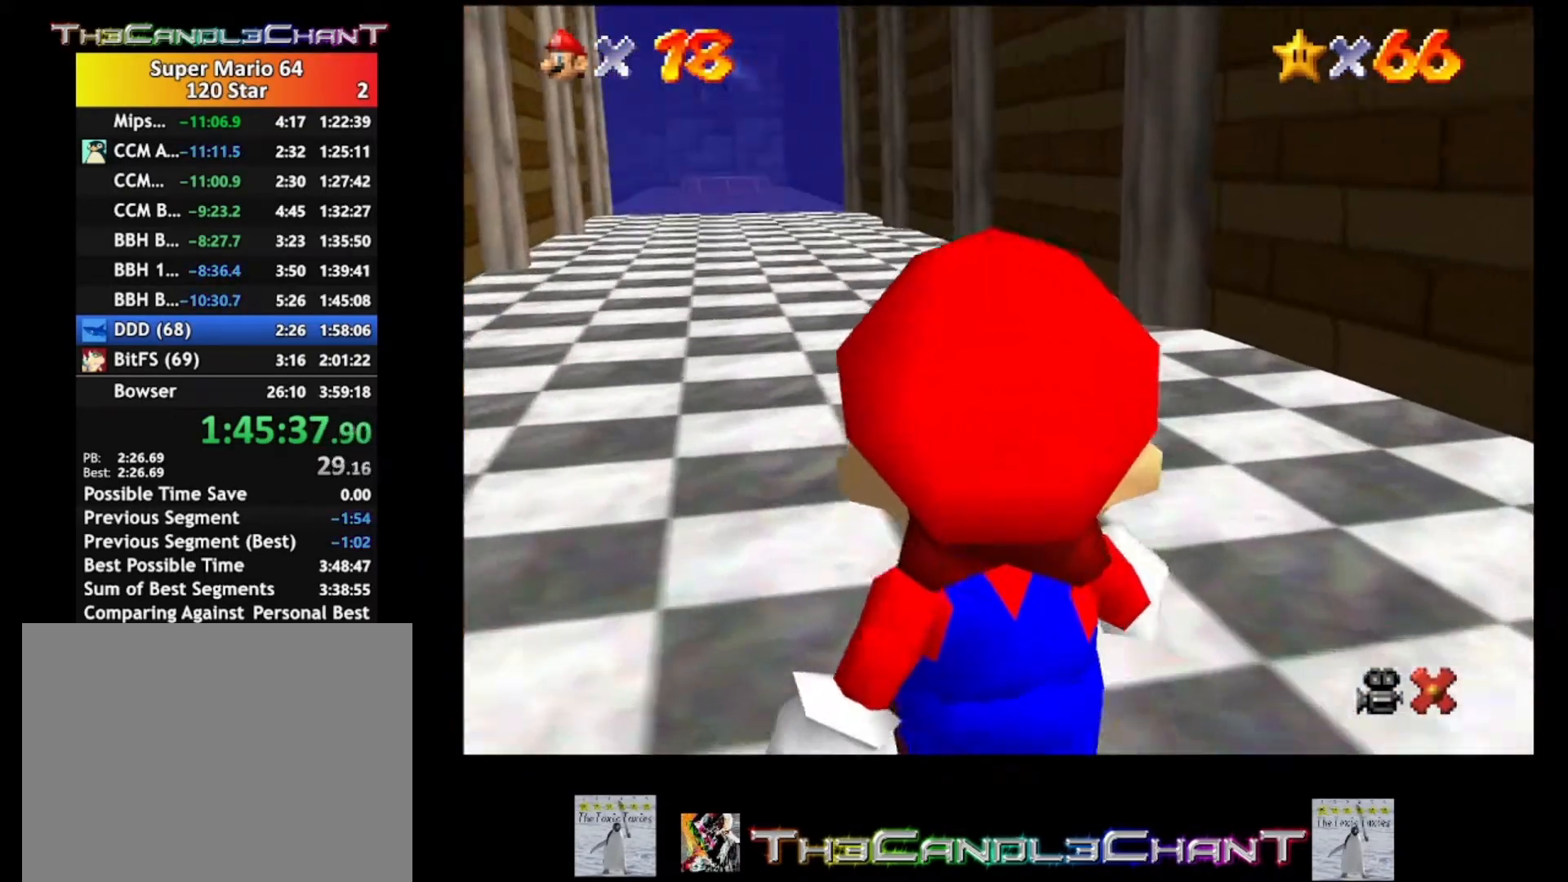
{"buttons": [], "left_stick": "up", "right_stick": "center", "events": []}
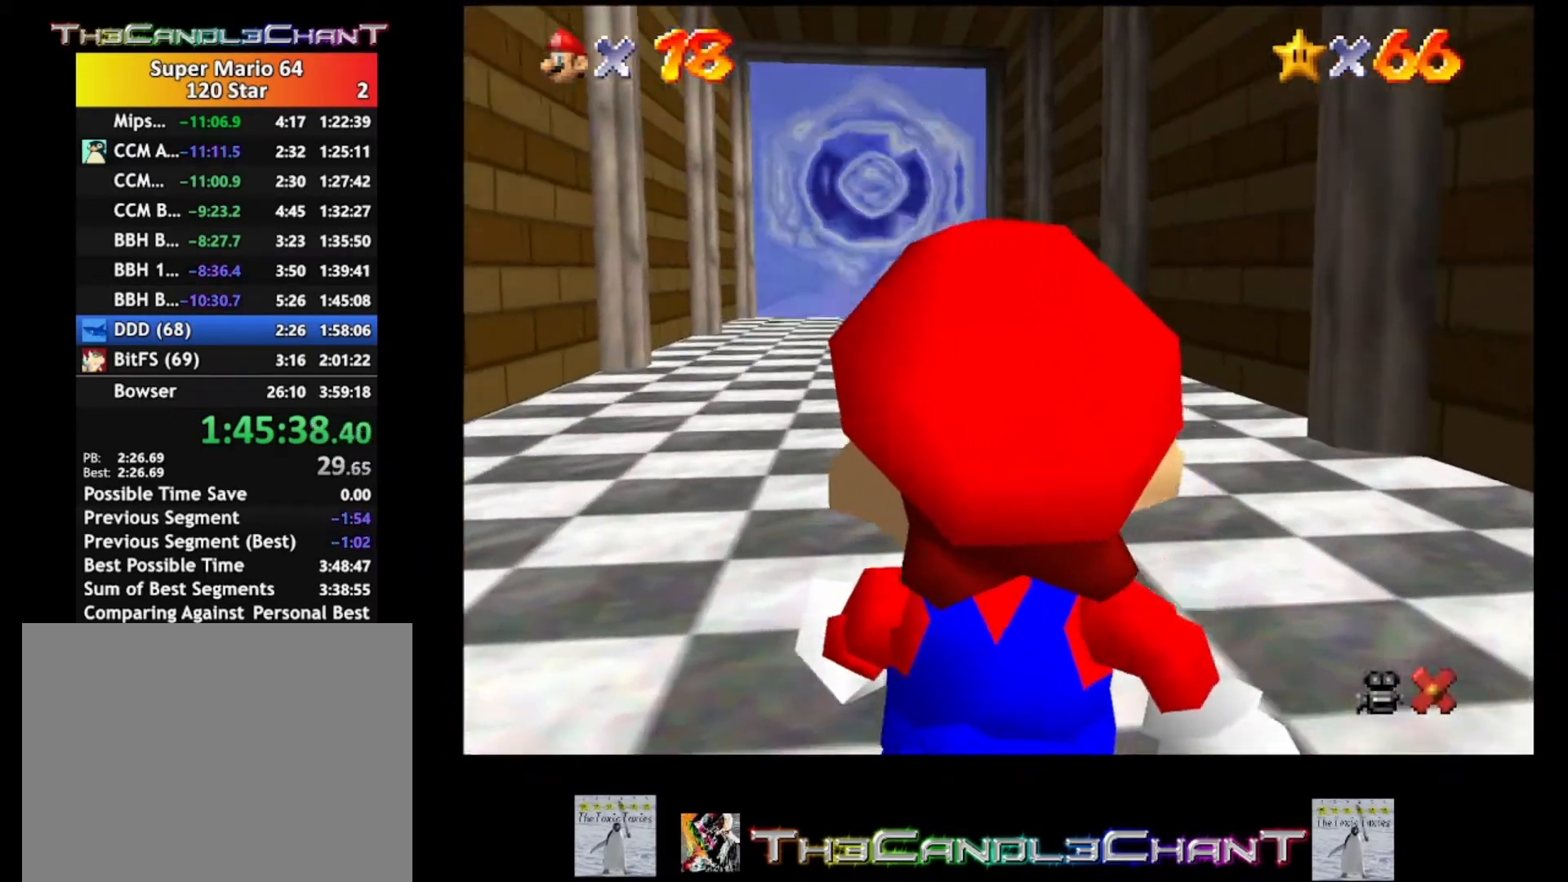
{"buttons": ["L2"], "left_stick": "up", "right_stick": "center", "events": [[500, "L2", "down"]]}
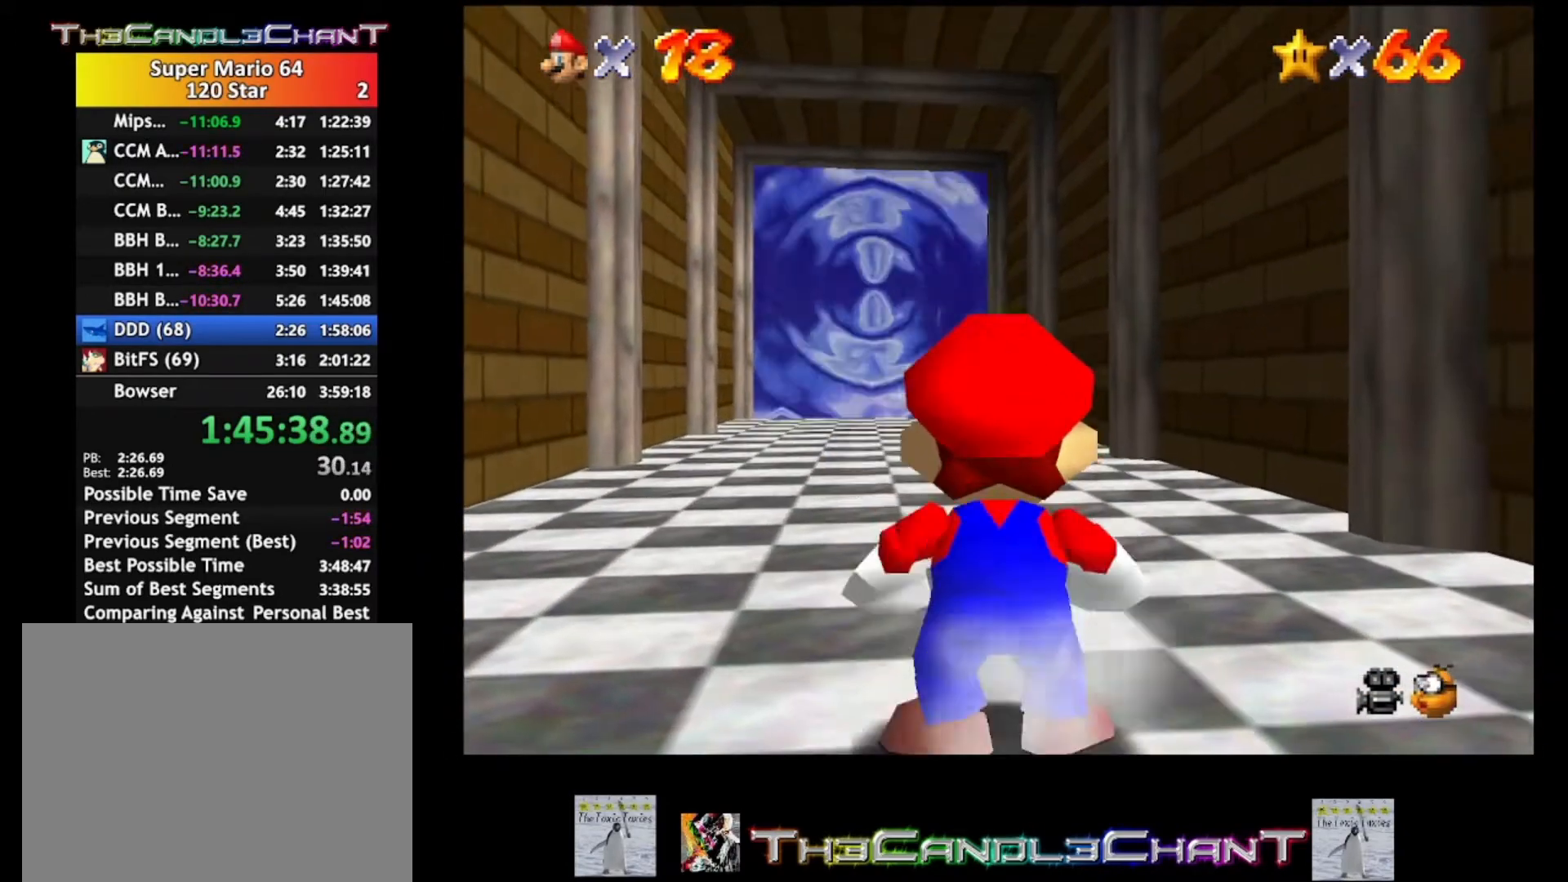
{"buttons": ["L2"], "left_stick": "up", "right_stick": "center", "events": [[33, "A", "down"], [133, "A", "up"], [233, "A", "down"], [333, "A", "up"], [400, "A", "down"], [500, "A", "up"]]}
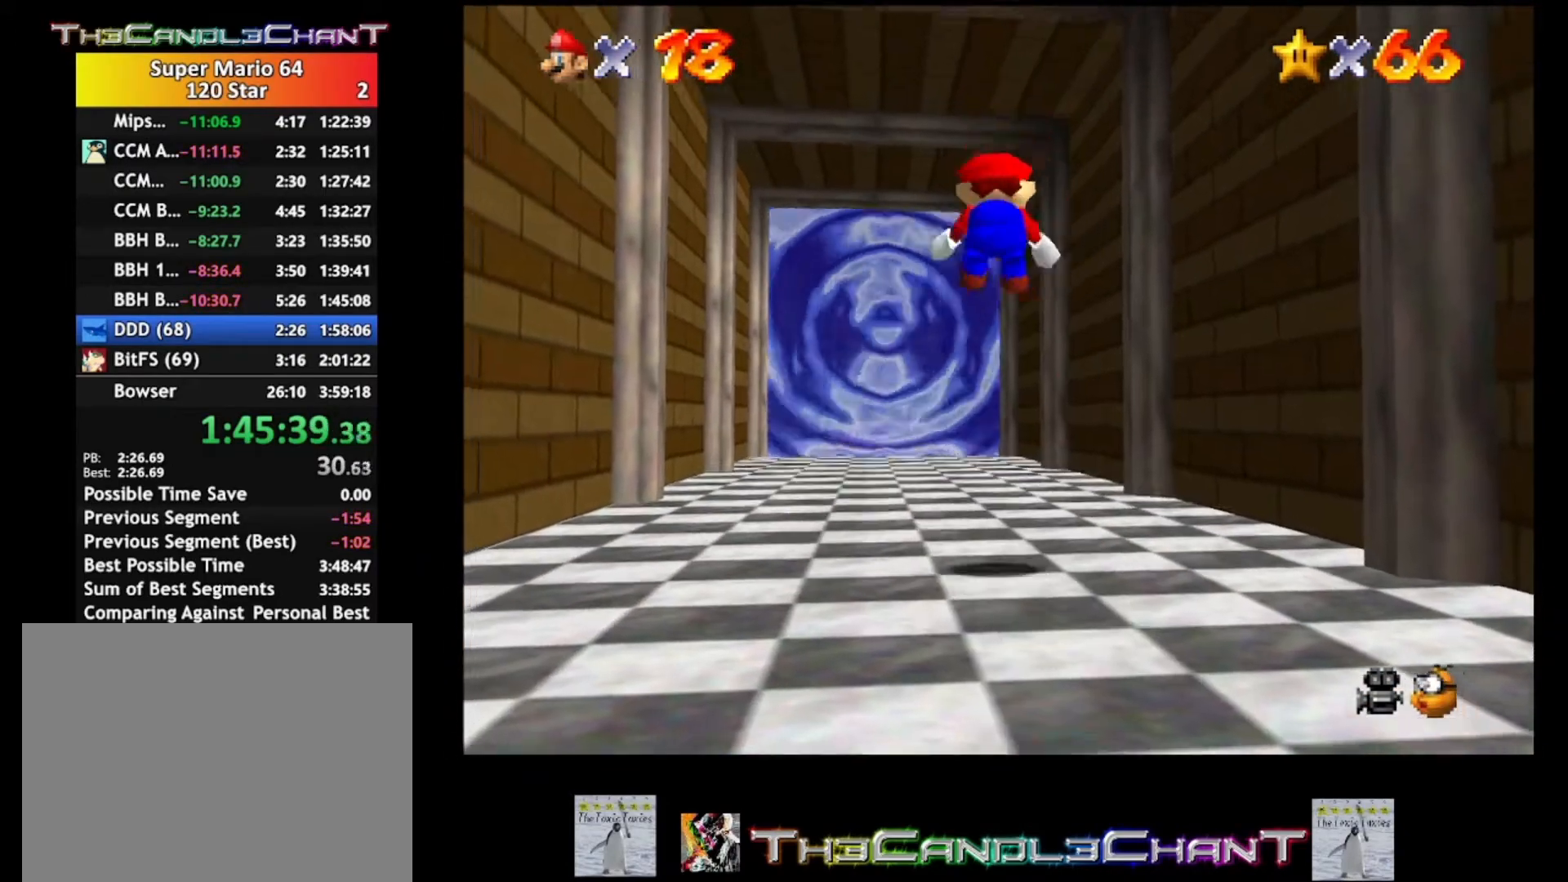
{"buttons": ["L2"], "left_stick": "up-left", "right_stick": "center", "events": [[67, "A", "down"], [67, "left_stick", "up-left"], [167, "A", "up"], [233, "A", "down"], [300, "A", "up"], [400, "A", "down"], [467, "A", "up"]]}
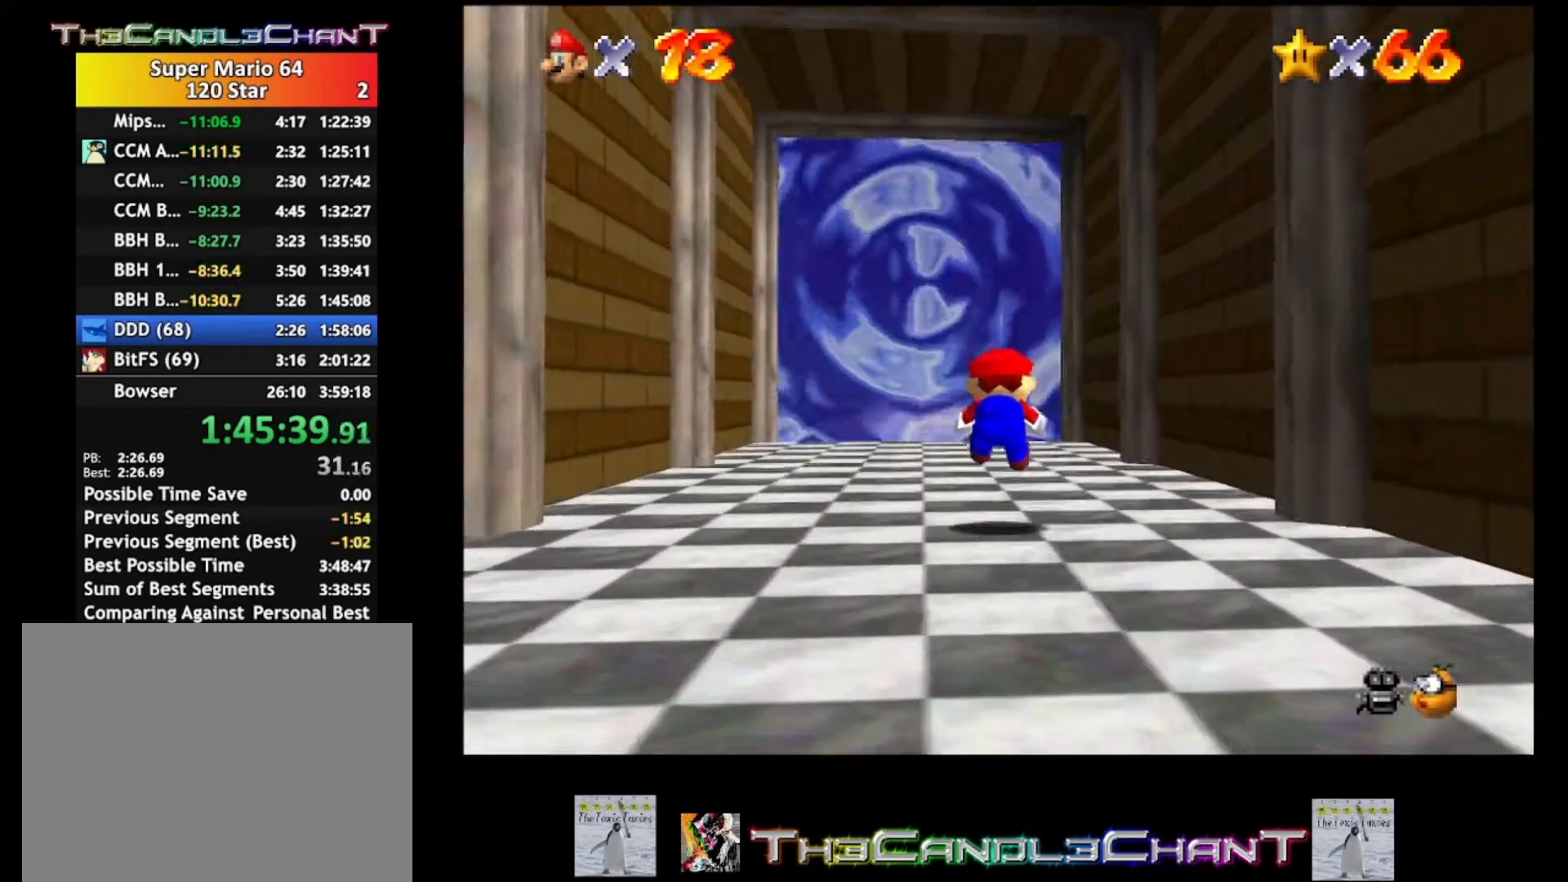
{"buttons": ["A", "L2"], "left_stick": "up-left", "right_stick": "center", "events": [[33, "A", "down"], [100, "A", "up"], [167, "A", "down"], [267, "A", "up"], [300, "A", "down"], [433, "A", "up"], [467, "A", "down"]]}
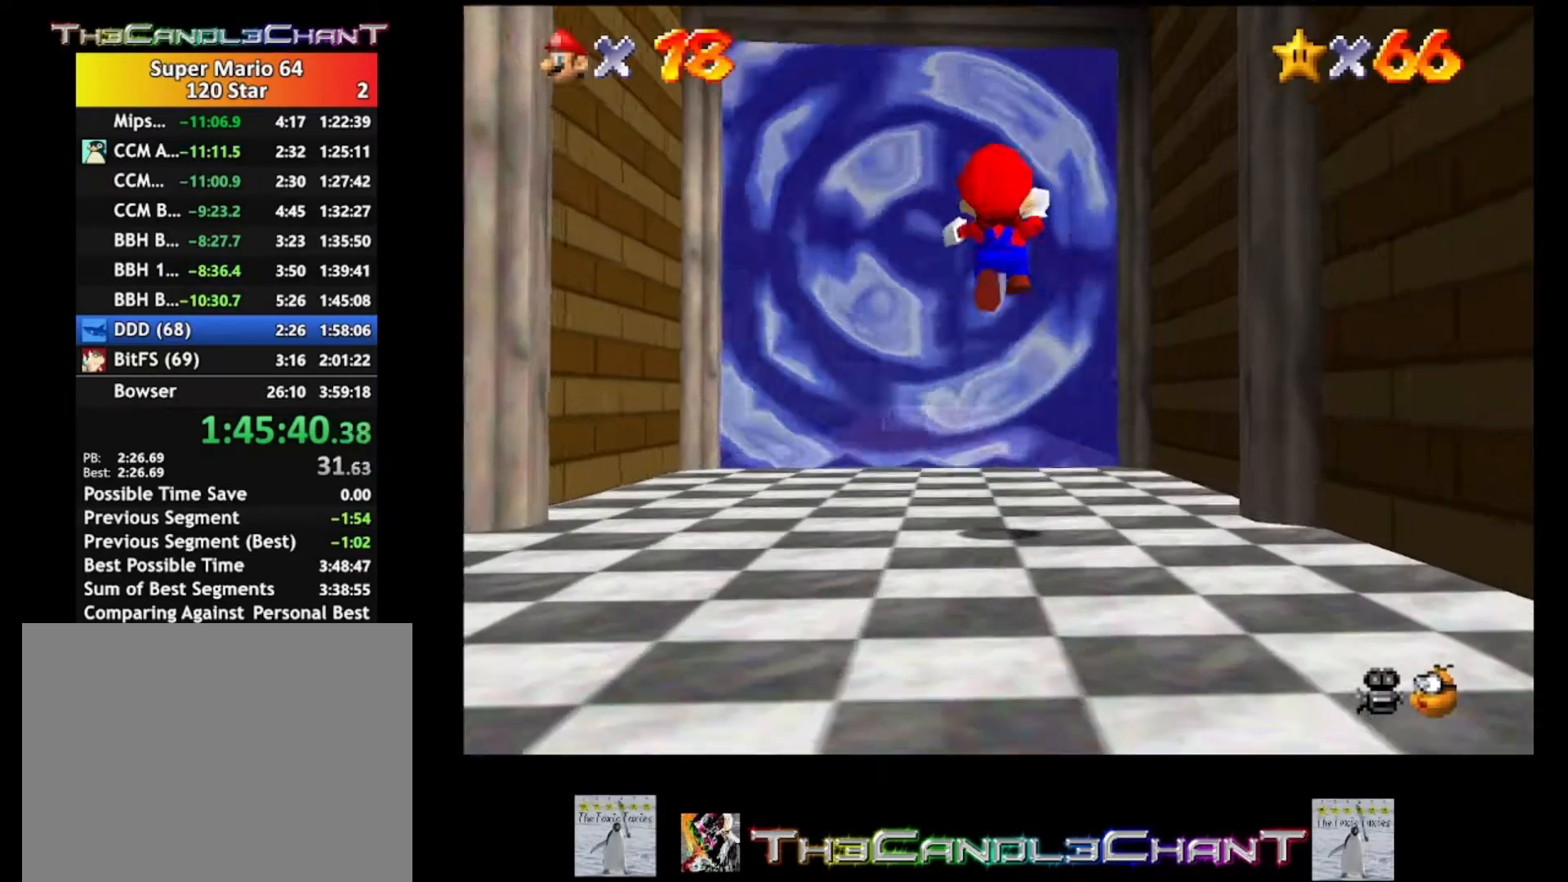
{"buttons": ["L2"], "left_stick": "up-left", "right_stick": "center", "events": [[233, "A", "up"], [333, "A", "down"], [333, "X", "down"], [433, "X", "up"], [467, "A", "up"]]}
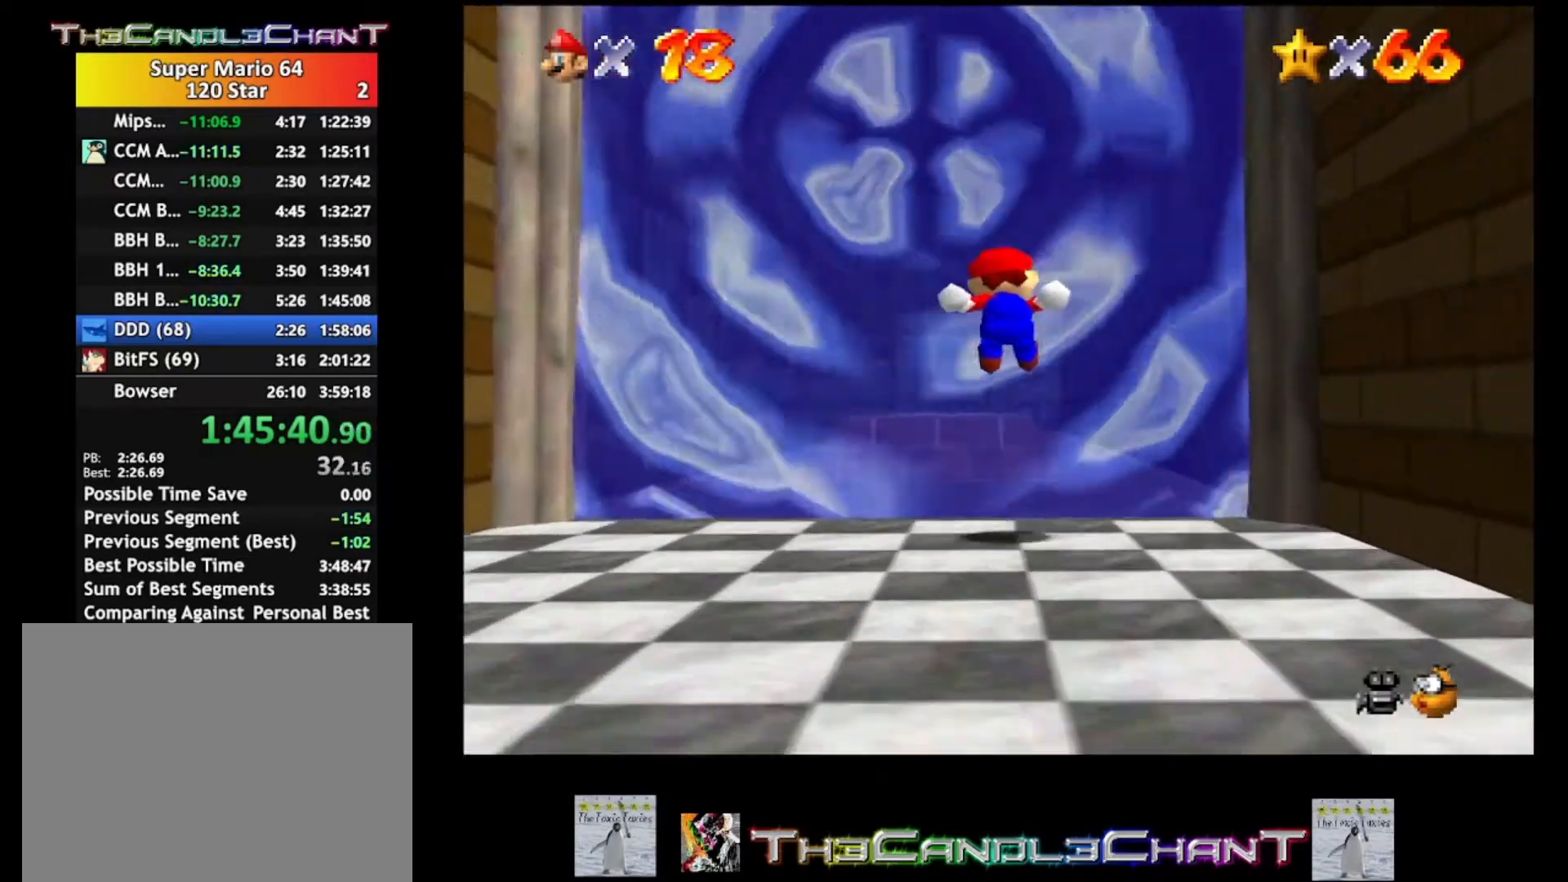
{"buttons": [], "left_stick": "center", "right_stick": "center", "events": [[33, "A", "down"], [33, "X", "down"], [133, "A", "up"], [133, "X", "up"], [200, "A", "down"], [200, "X", "down"], [267, "A", "up"], [267, "X", "up"], [300, "left_stick", "center"], [367, "A", "down"], [367, "L2", "up"], [367, "X", "down"], [433, "A", "up"], [433, "X", "up"]]}
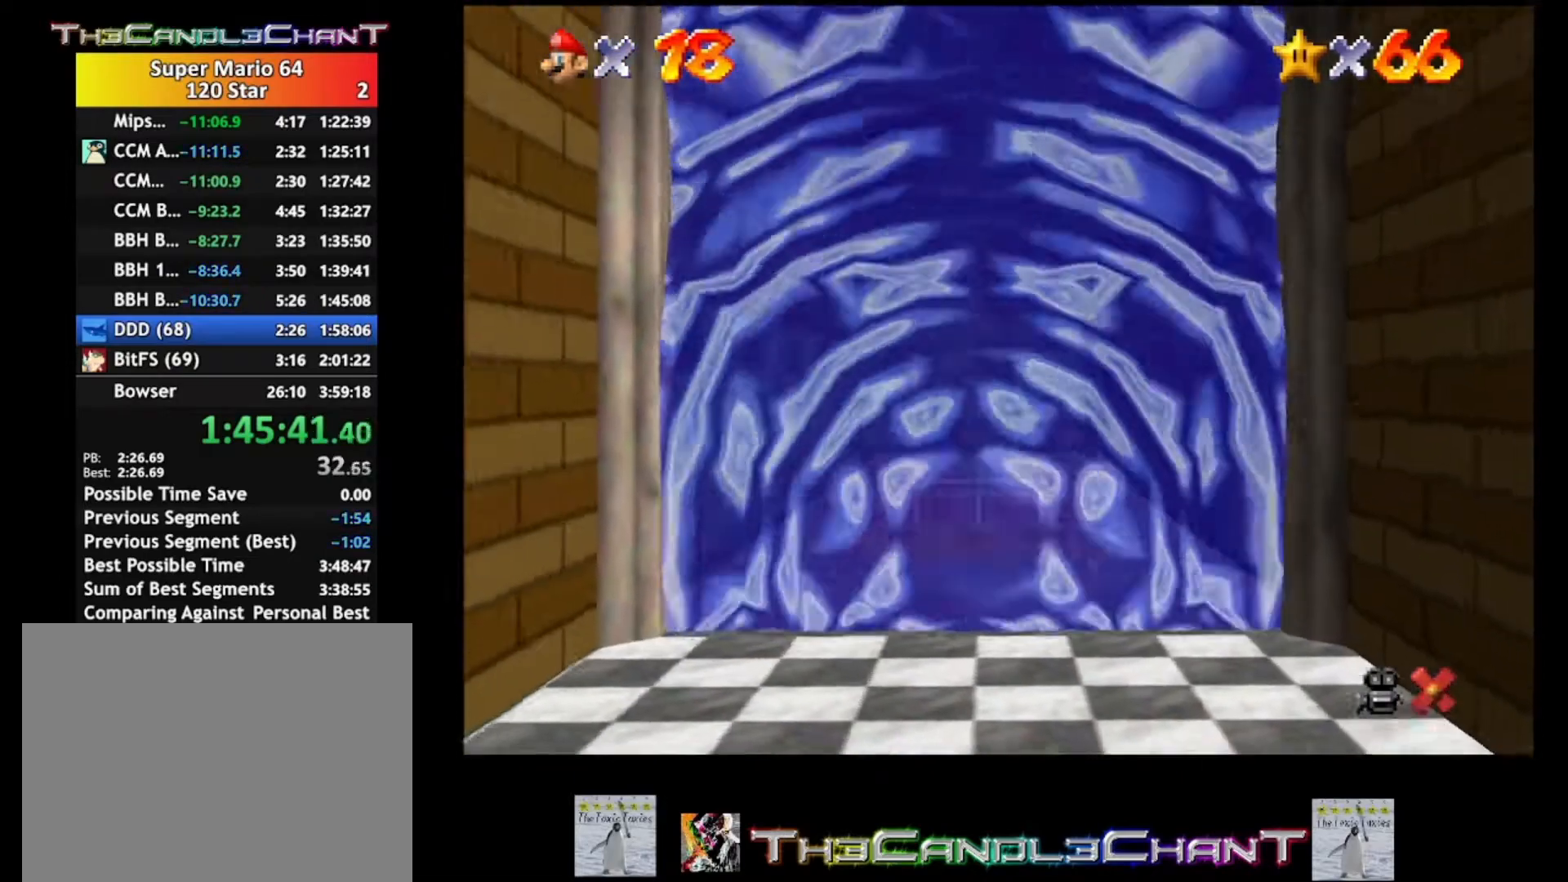
{"buttons": ["A"], "left_stick": "up-left", "right_stick": "center", "events": [[33, "A", "down"], [33, "X", "down"], [100, "A", "up"], [100, "X", "up"], [133, "left_stick", "up-left"], [200, "A", "down"], [200, "X", "down"], [267, "X", "up"], [300, "A", "up"], [367, "A", "down"], [367, "X", "down"], [467, "A", "up"], [467, "X", "up"], [500, "A", "down"]]}
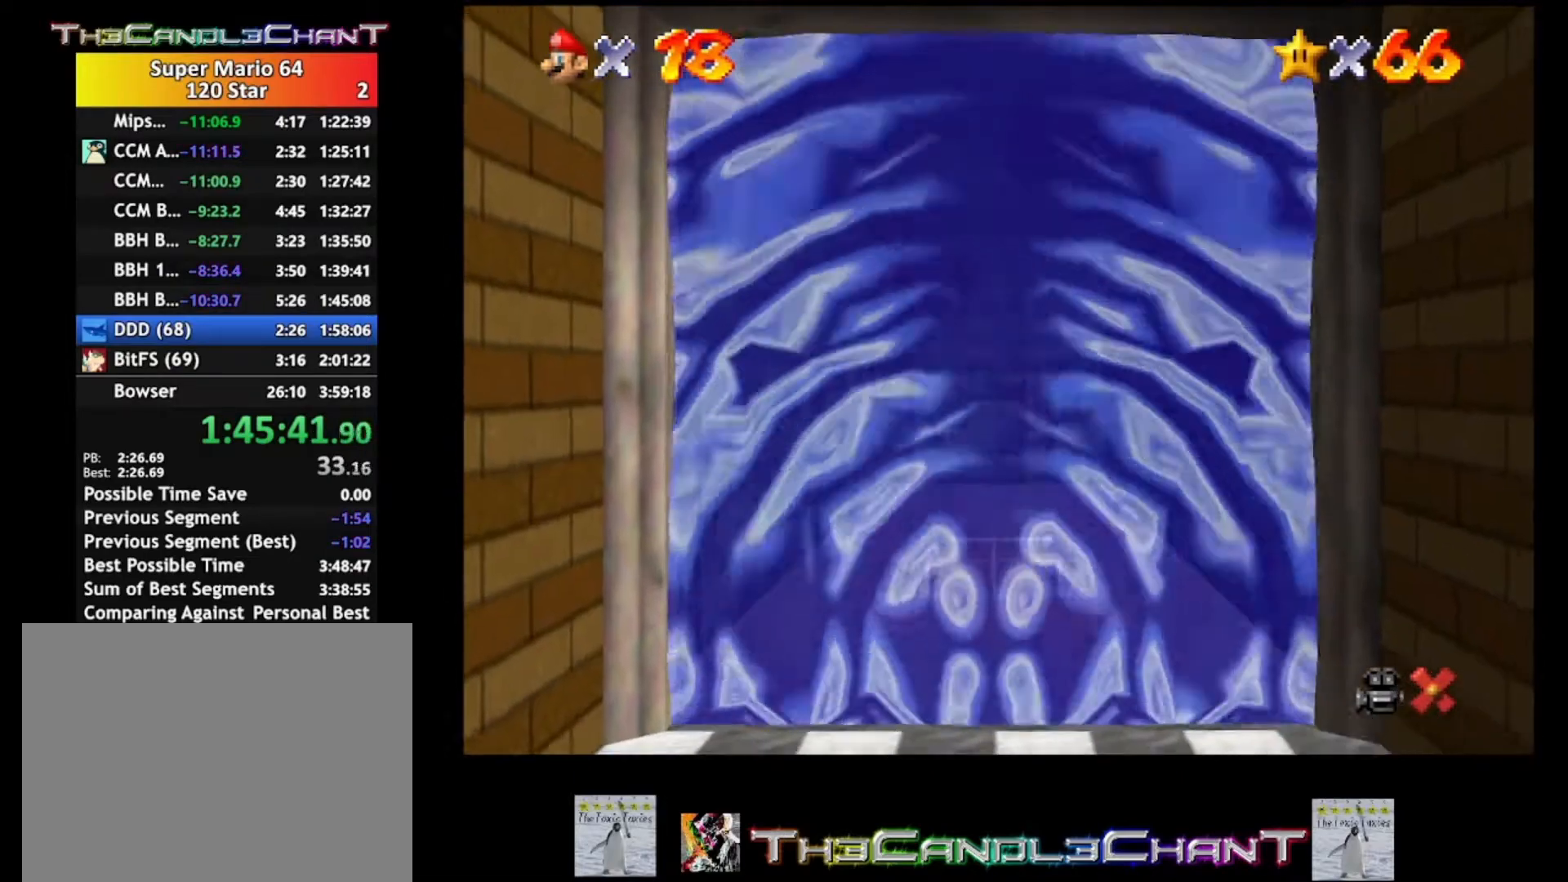
{"buttons": [], "left_stick": "center", "right_stick": "center", "events": [[33, "X", "down"], [100, "A", "up"], [100, "X", "up"], [200, "A", "down"], [200, "X", "down"], [267, "A", "up"], [267, "X", "up"], [333, "left_stick", "center"], [367, "A", "down"], [367, "X", "down"], [433, "X", "up"], [467, "A", "up"]]}
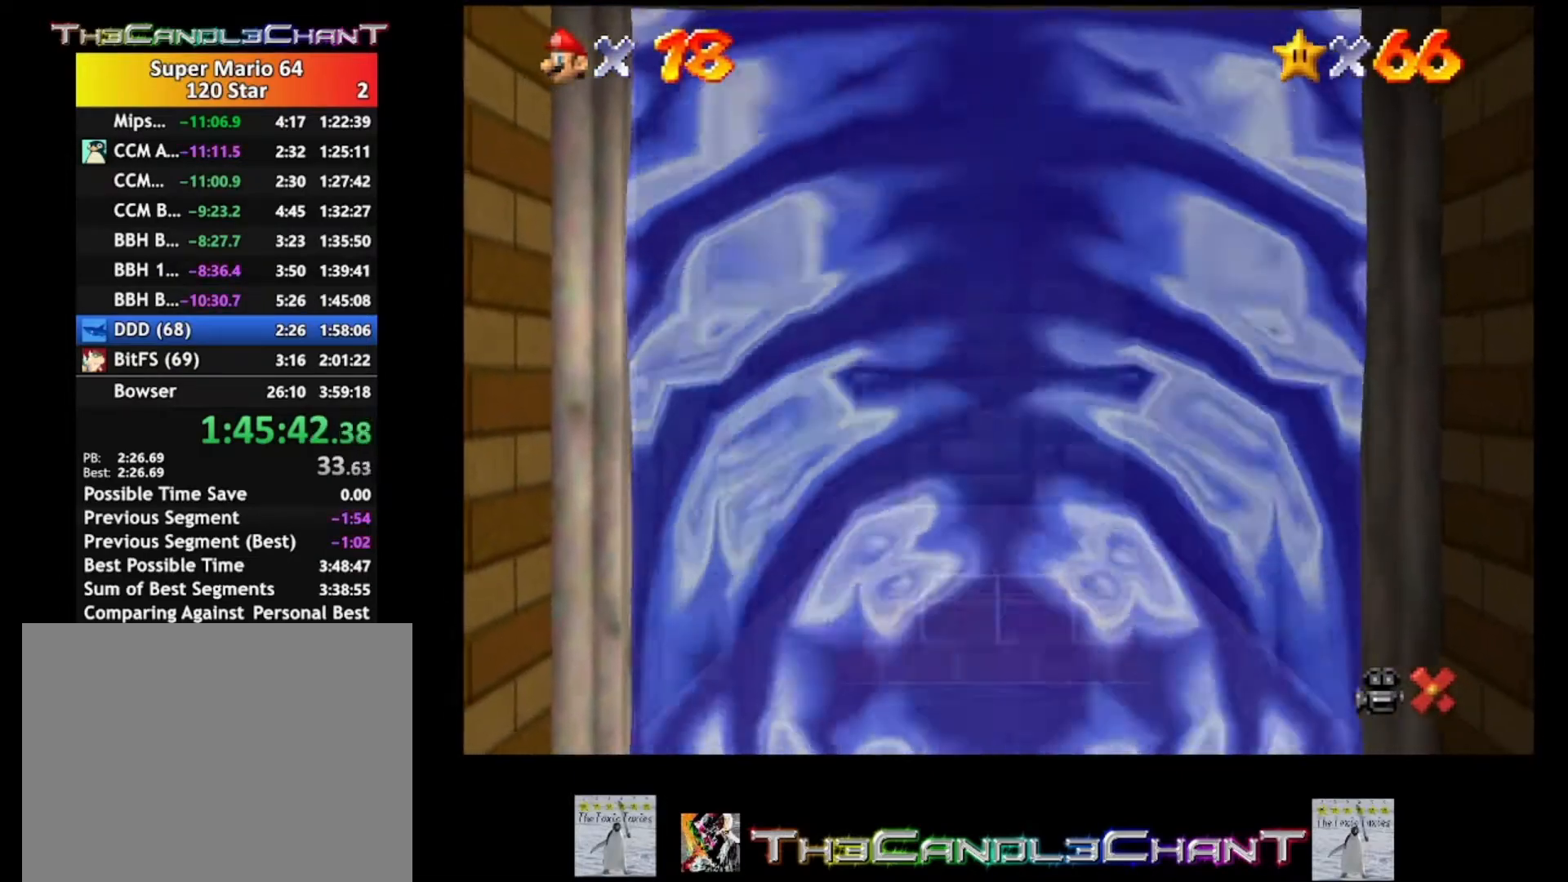
{"buttons": [], "left_stick": "center", "right_stick": "center", "events": [[33, "A", "down"], [33, "X", "down"], [100, "A", "up"], [100, "X", "up"], [200, "A", "down"], [200, "X", "down"], [267, "A", "up"], [267, "X", "up"], [367, "A", "down"], [400, "X", "down"], [433, "A", "up"], [433, "X", "up"]]}
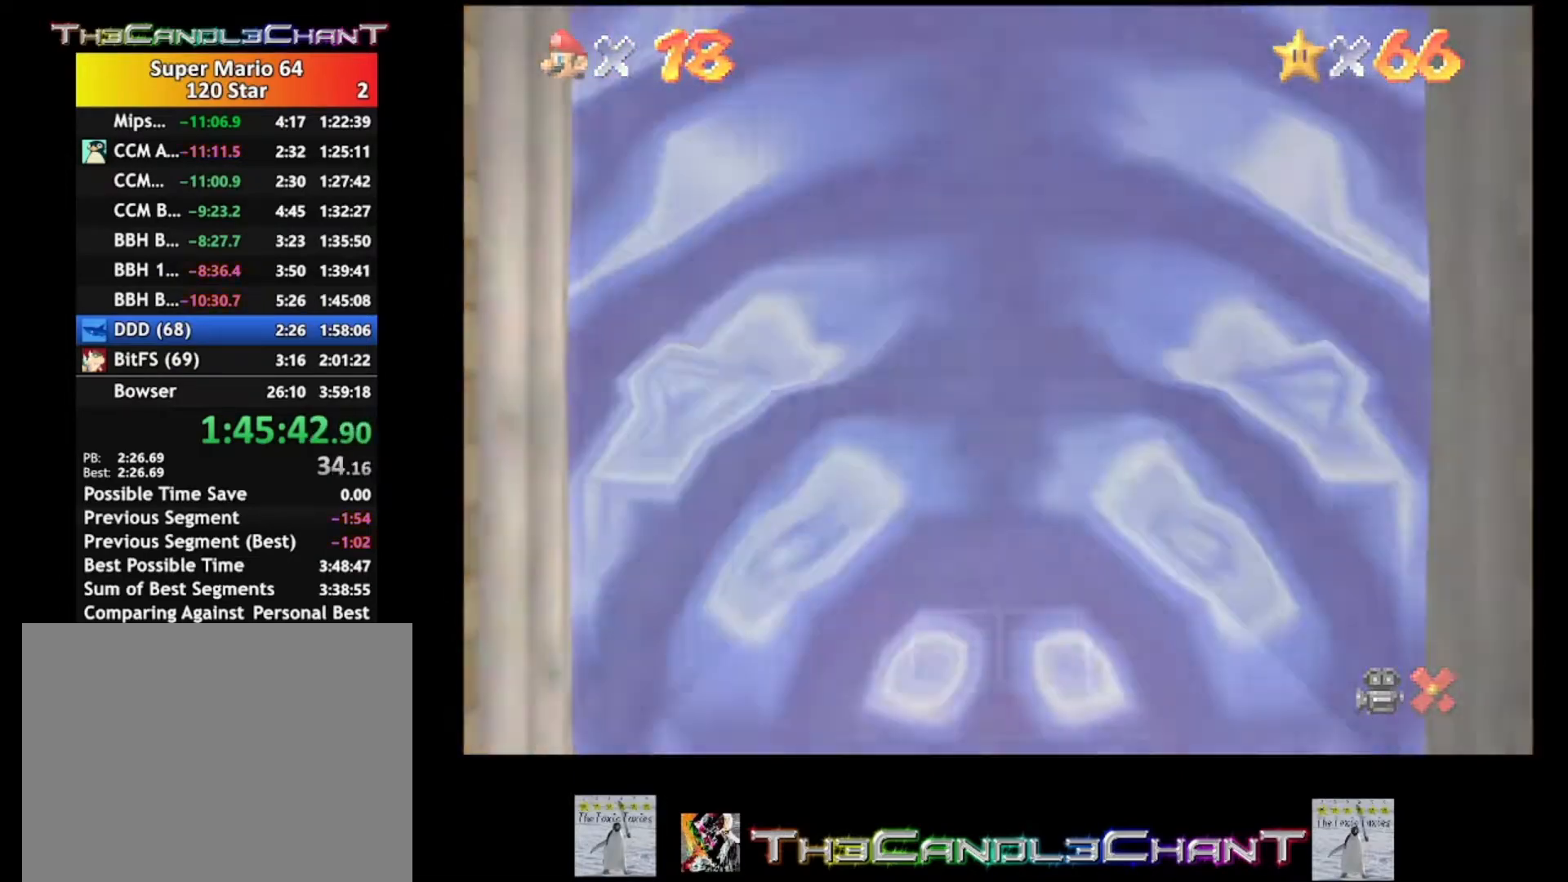
{"buttons": [], "left_stick": "center", "right_stick": "center", "events": [[33, "A", "down"], [33, "X", "down"], [133, "A", "up"], [133, "X", "up"], [200, "A", "down"], [200, "X", "down"], [300, "A", "up"], [300, "X", "up"], [400, "A", "down"], [400, "X", "down"], [433, "X", "up"], [467, "A", "up"]]}
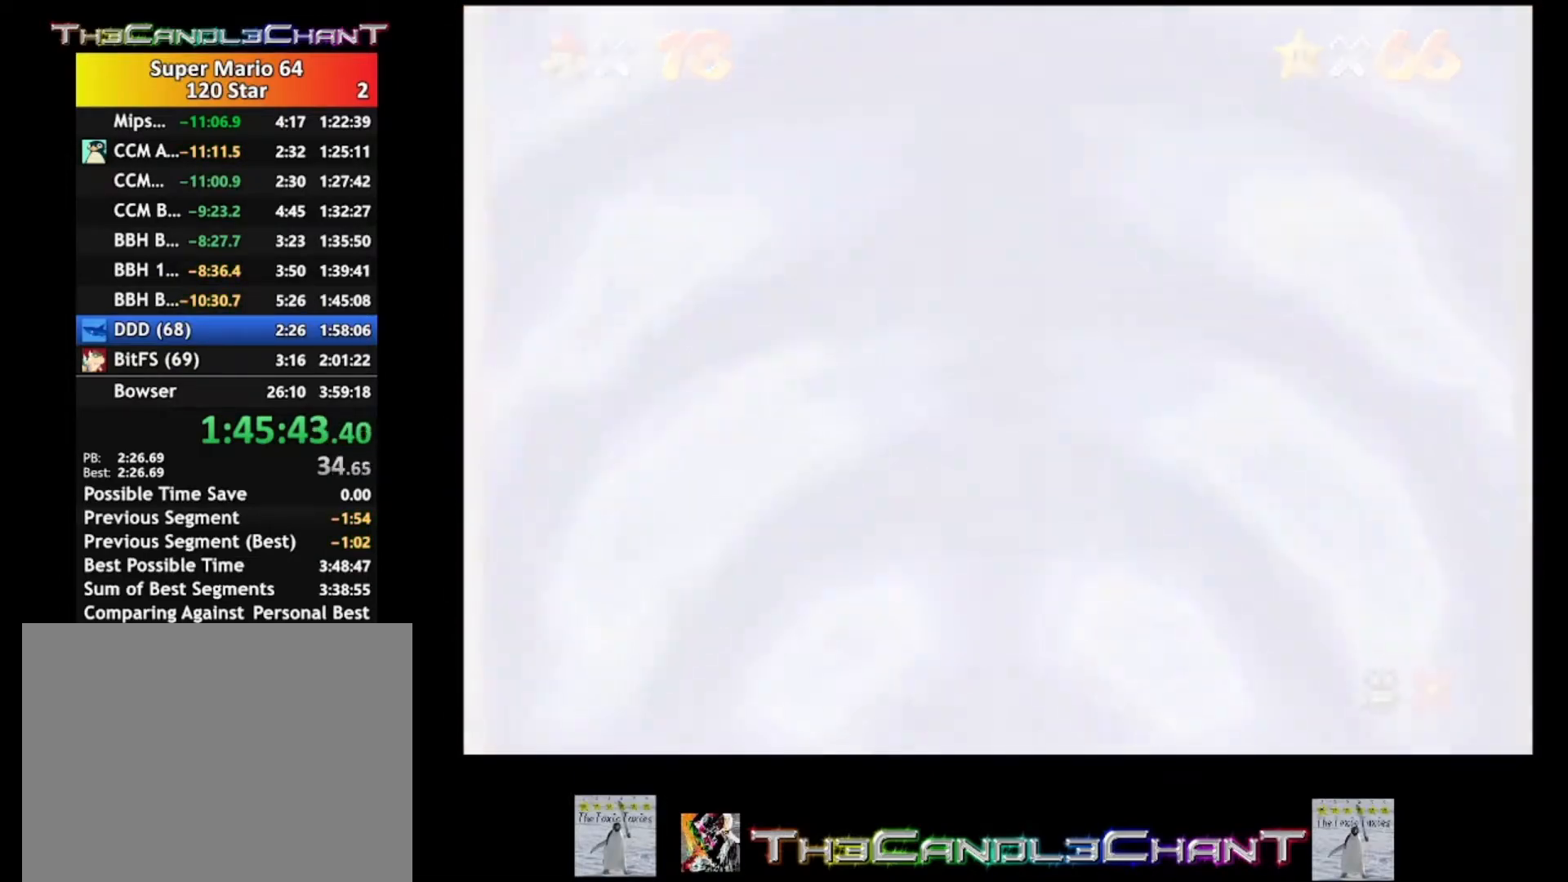
{"buttons": [], "left_stick": "center", "right_stick": "center", "events": [[67, "A", "down"], [67, "X", "down"], [133, "A", "up"], [133, "X", "up"], [233, "A", "down"], [233, "X", "down"], [300, "A", "up"], [300, "X", "up"], [400, "A", "down"], [400, "X", "down"], [467, "A", "up"], [467, "X", "up"]]}
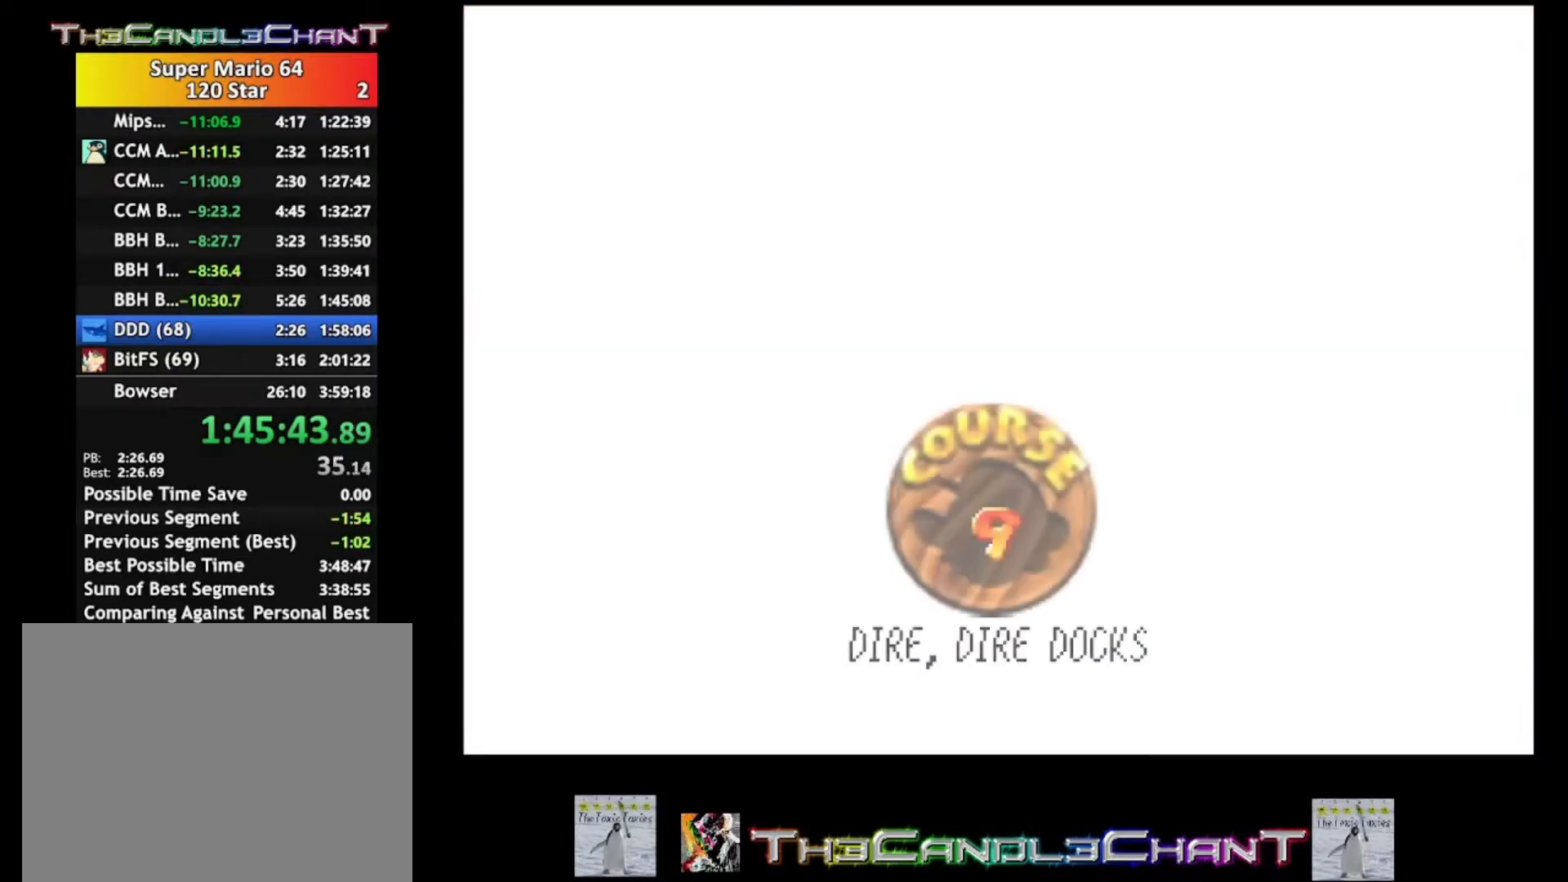
{"buttons": [], "left_stick": "center", "right_stick": "center", "events": [[67, "A", "down"], [67, "X", "down"], [133, "A", "up"], [133, "X", "up"], [233, "A", "down"], [233, "X", "down"], [300, "A", "up"], [300, "X", "up"], [400, "A", "down"], [400, "X", "down"], [467, "A", "up"], [467, "X", "up"]]}
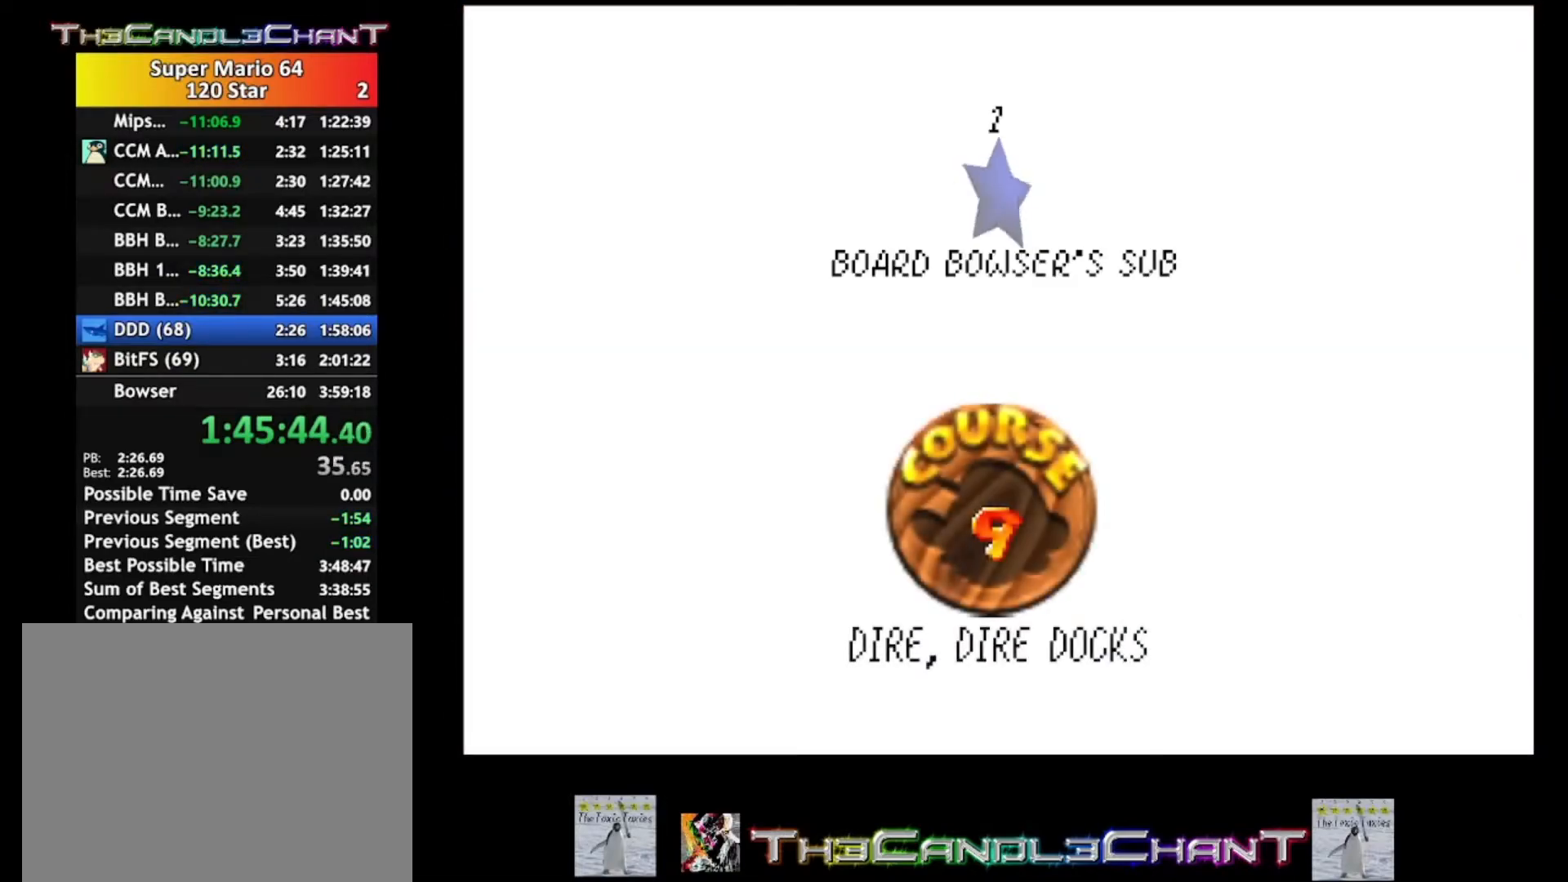
{"buttons": [], "left_stick": "left", "right_stick": "center", "events": [[67, "A", "down"], [67, "X", "down"], [133, "A", "up"], [133, "X", "up"], [200, "A", "down"], [200, "X", "down"], [200, "left_stick", "left"], [267, "X", "up"], [300, "A", "up"], [367, "A", "down"], [367, "X", "down"], [433, "A", "up"], [433, "X", "up"]]}
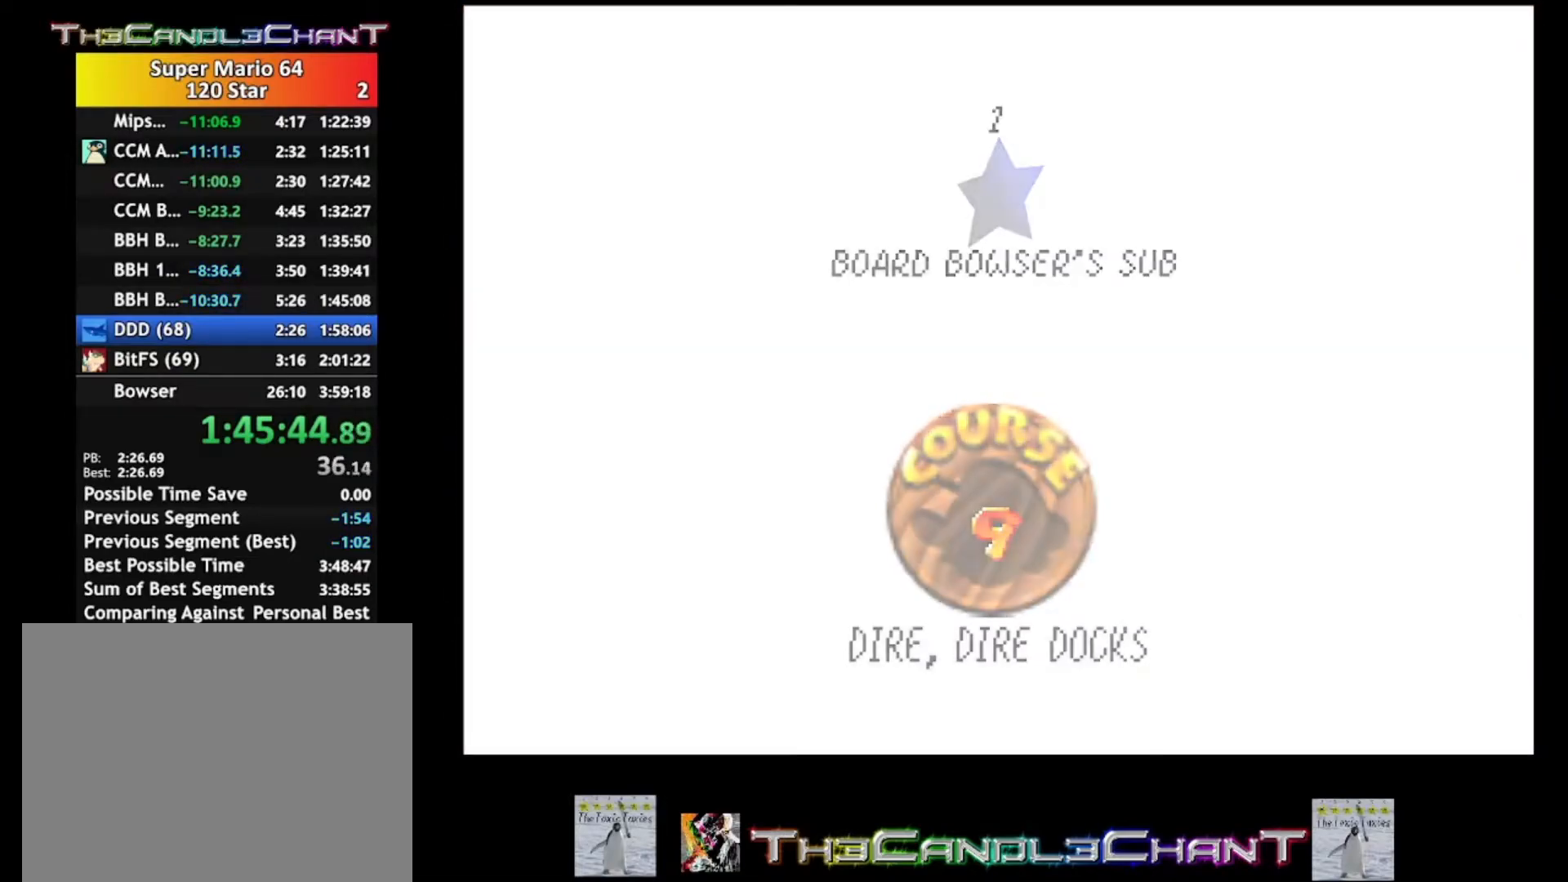
{"buttons": [], "left_stick": "center", "right_stick": "center", "events": [[33, "A", "down"], [33, "X", "down"], [67, "A", "up"], [100, "X", "up"], [167, "A", "down"], [167, "X", "down"], [233, "A", "up"], [233, "X", "up"], [333, "A", "down"], [333, "left_stick", "center"], [367, "X", "down"], [467, "A", "up"], [467, "X", "up"]]}
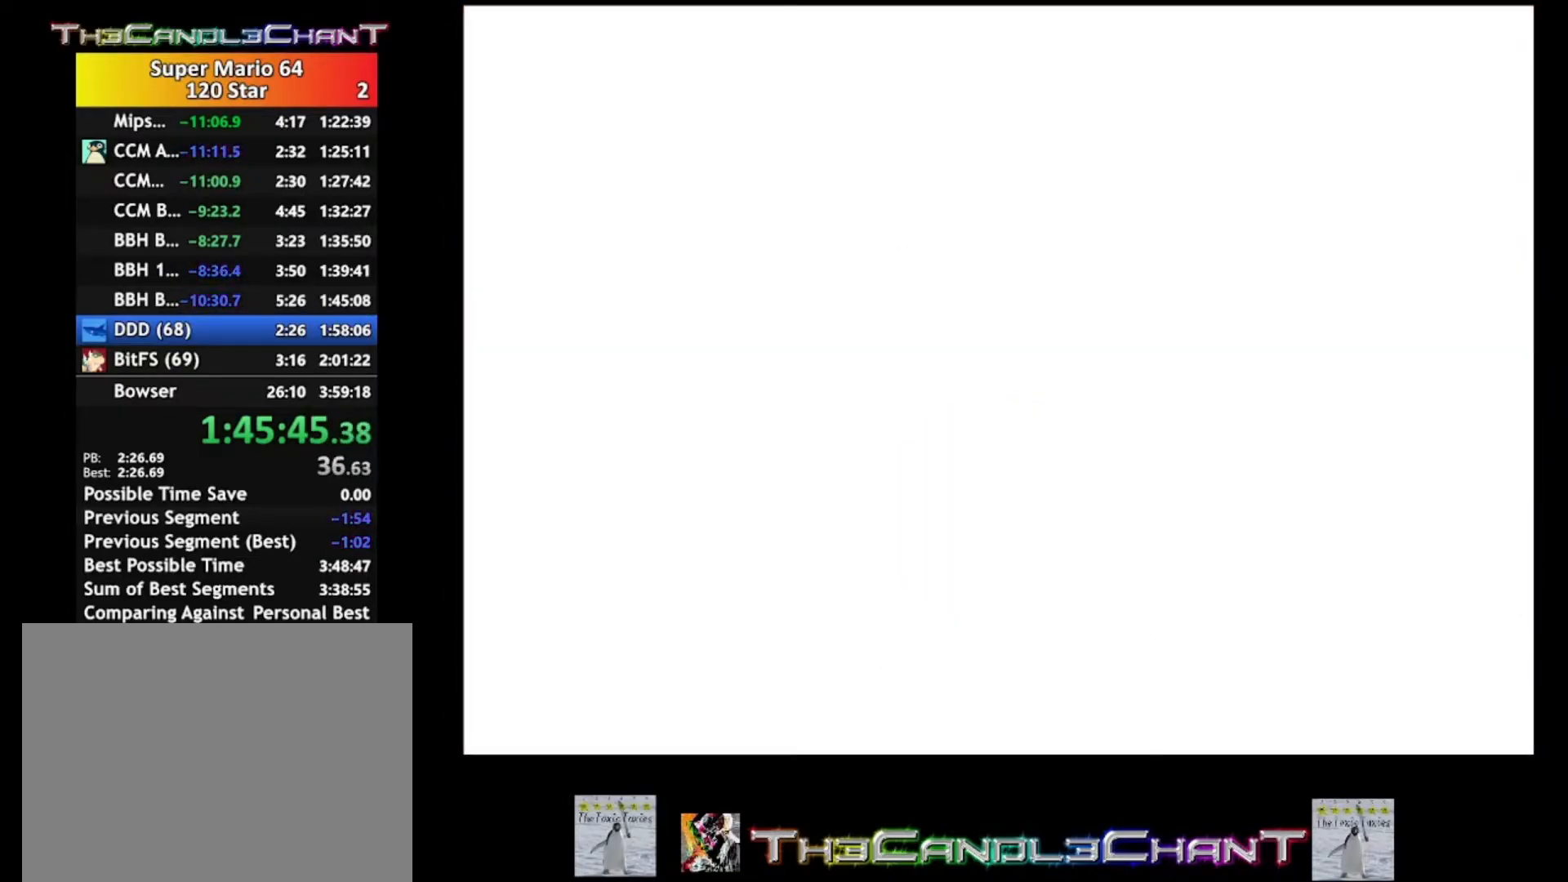
{"buttons": [], "left_stick": "center", "right_stick": "center", "events": []}
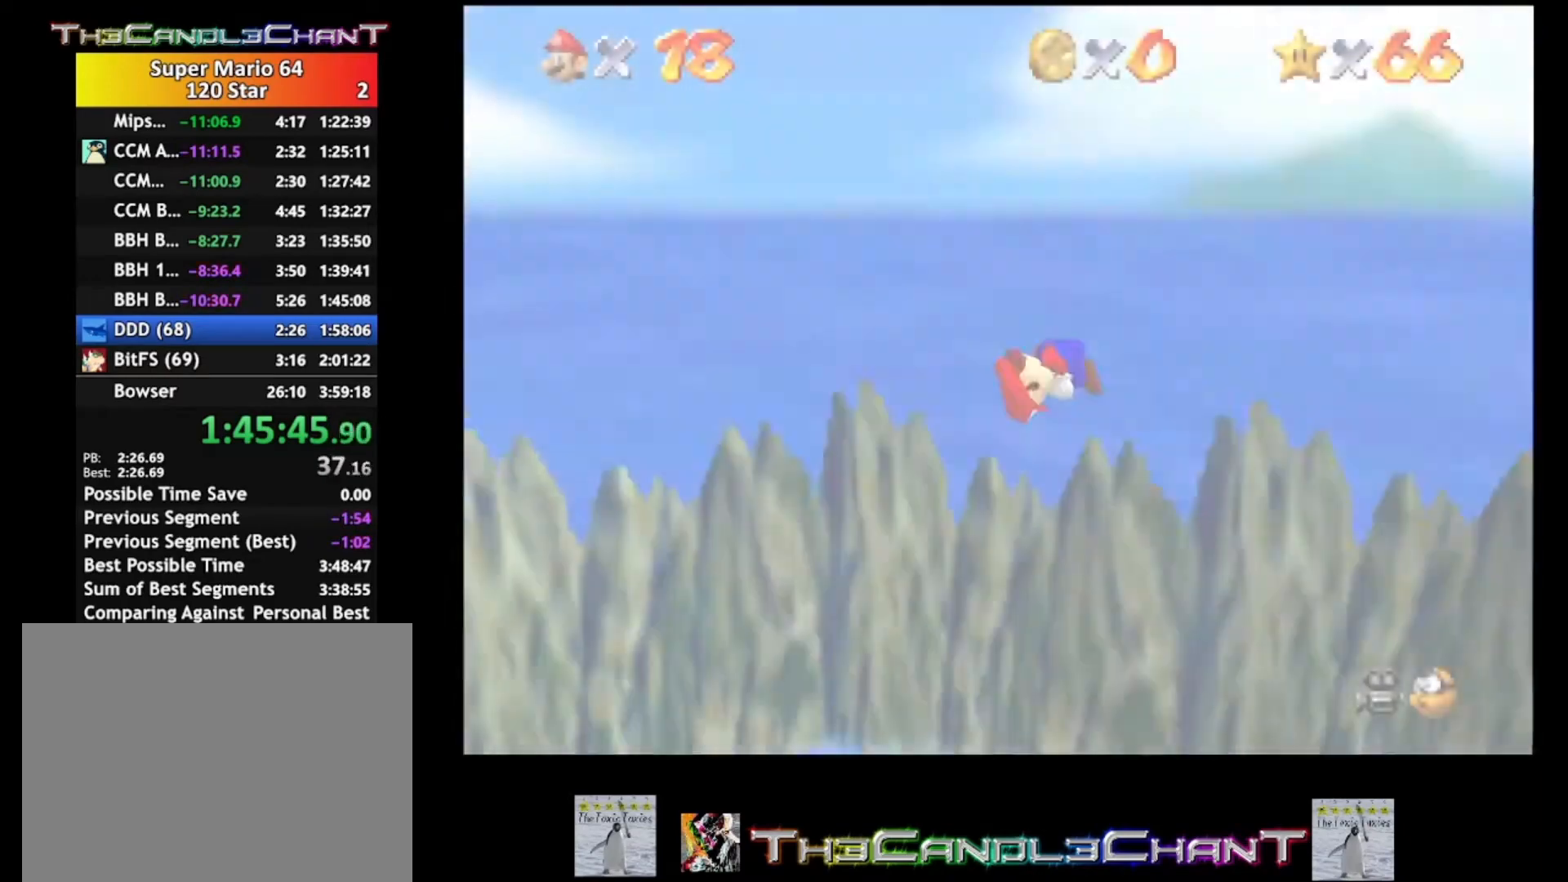
{"buttons": [], "left_stick": "up", "right_stick": "center", "events": [[33, "left_stick", "up"], [200, "R1", "down"], [300, "R1", "up"]]}
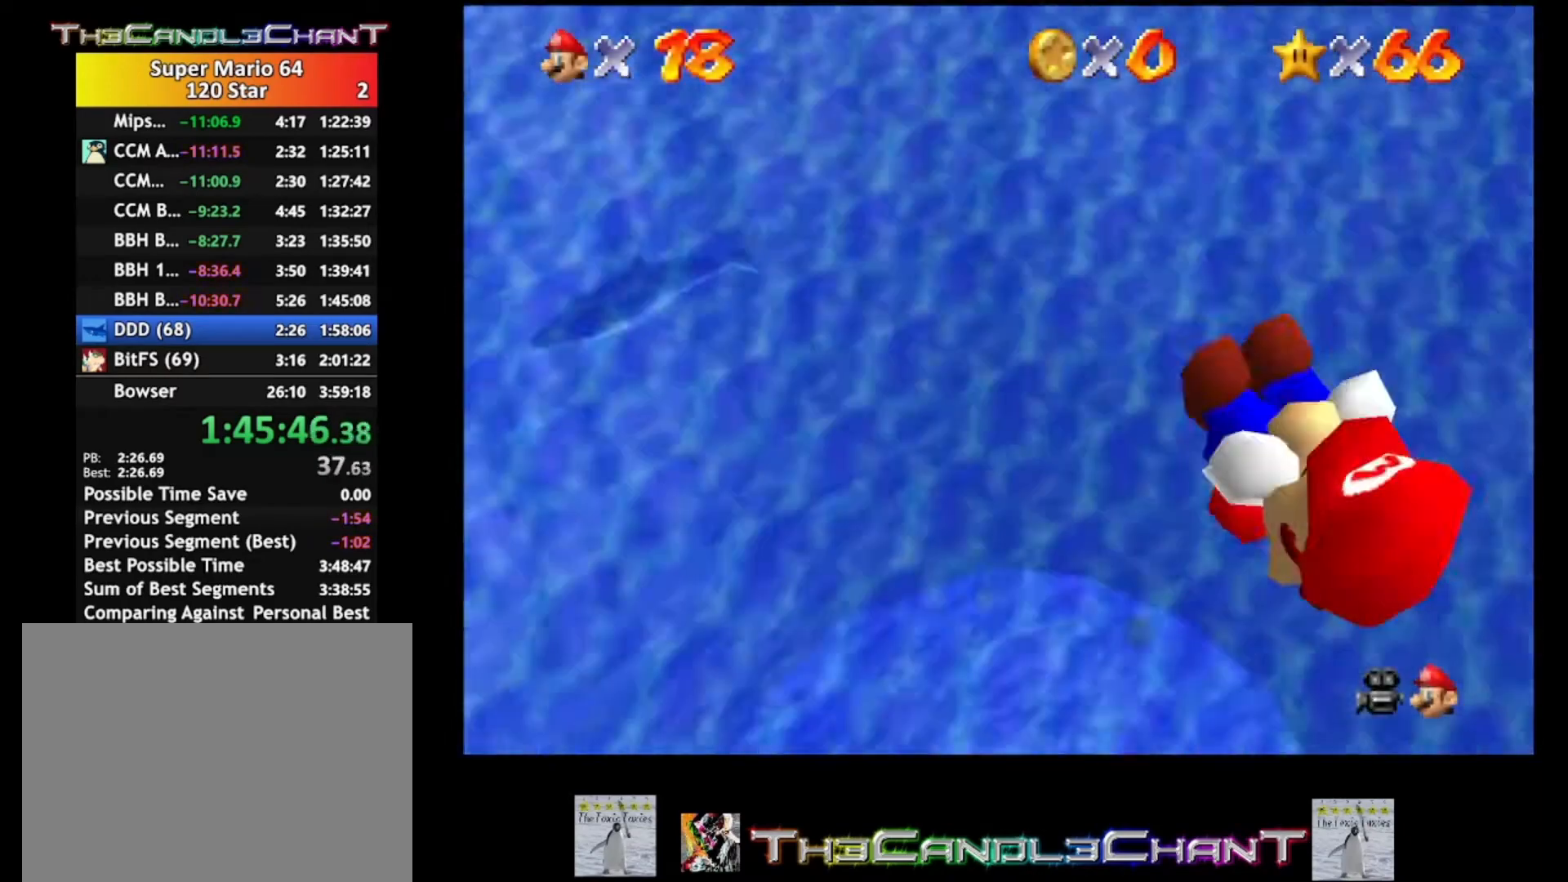
{"buttons": [], "left_stick": "up-right", "right_stick": "center", "events": [[233, "left_stick", "up-right"]]}